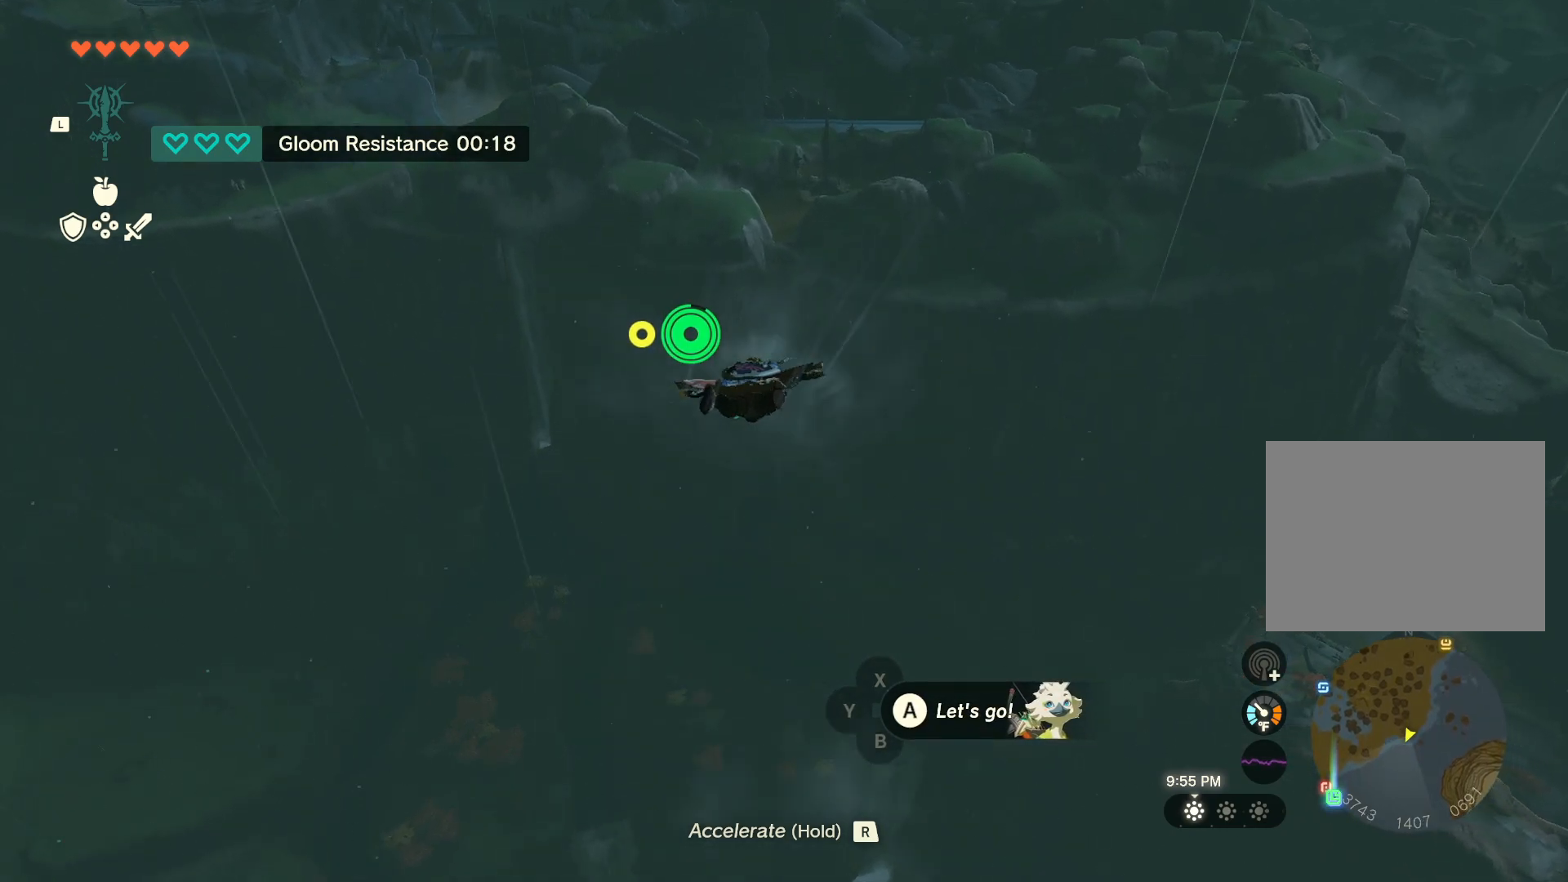
Gameplay with a controller (Nintendo layout); each line is a JSON object with the inputs held at the frame after it. "events" lists button and stick changes between this image and that frame as [ms after this image, input, new state], when the widget could be followed in between. Not read: L2 L3 R2 R3.
{"buttons": [], "left_stick": "up", "right_stick": "down", "events": [[450, "right_stick", "down"]]}
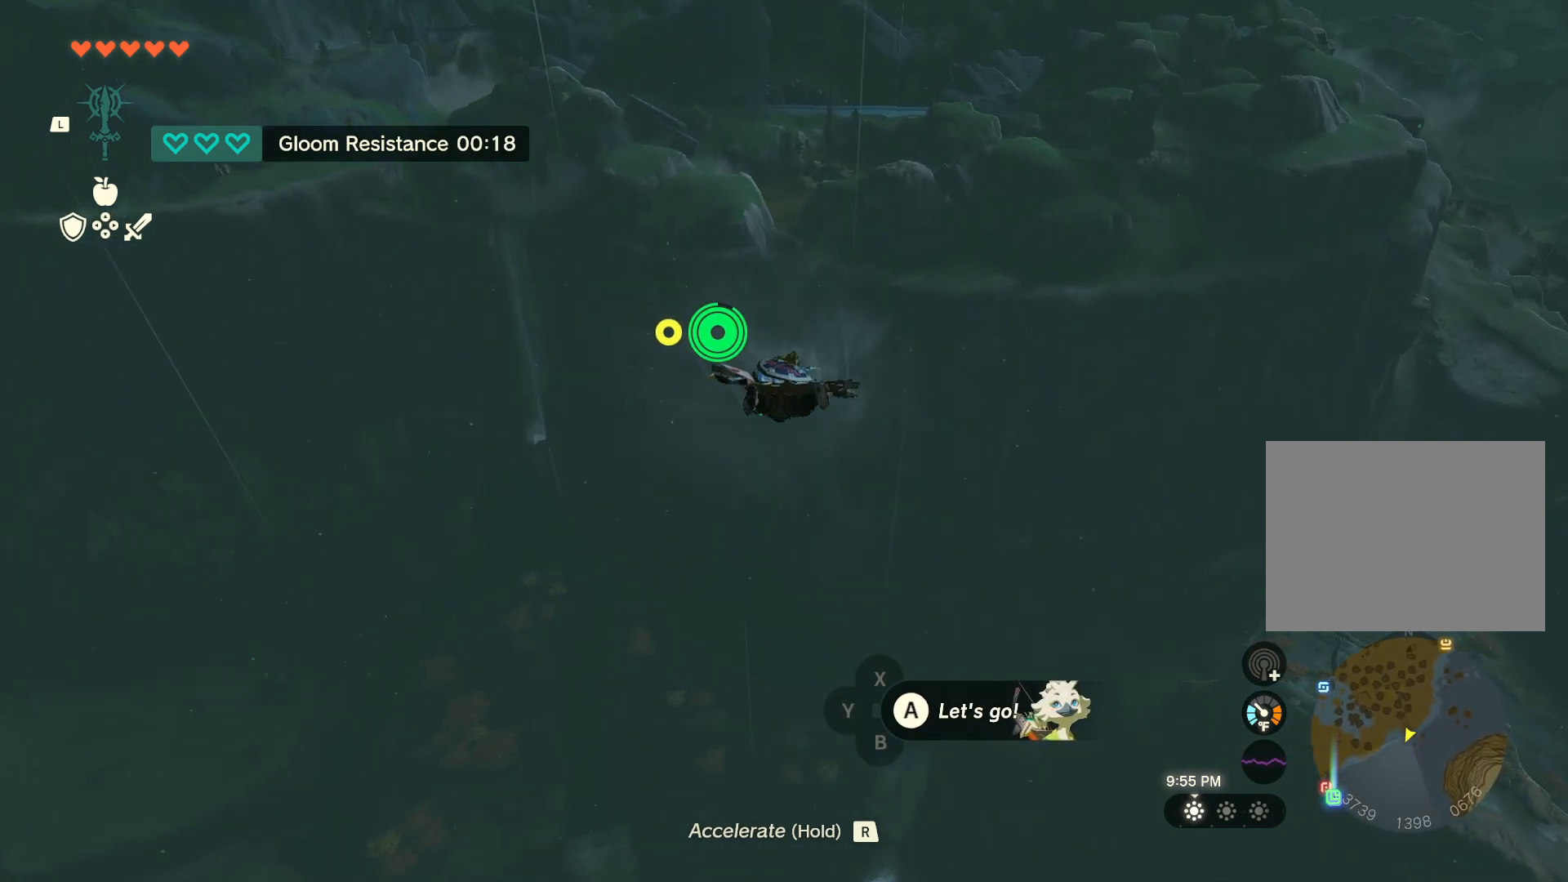
{"buttons": [], "left_stick": "up-left", "right_stick": "center", "events": [[350, "right_stick", "center"], [383, "left_stick", "up-left"]]}
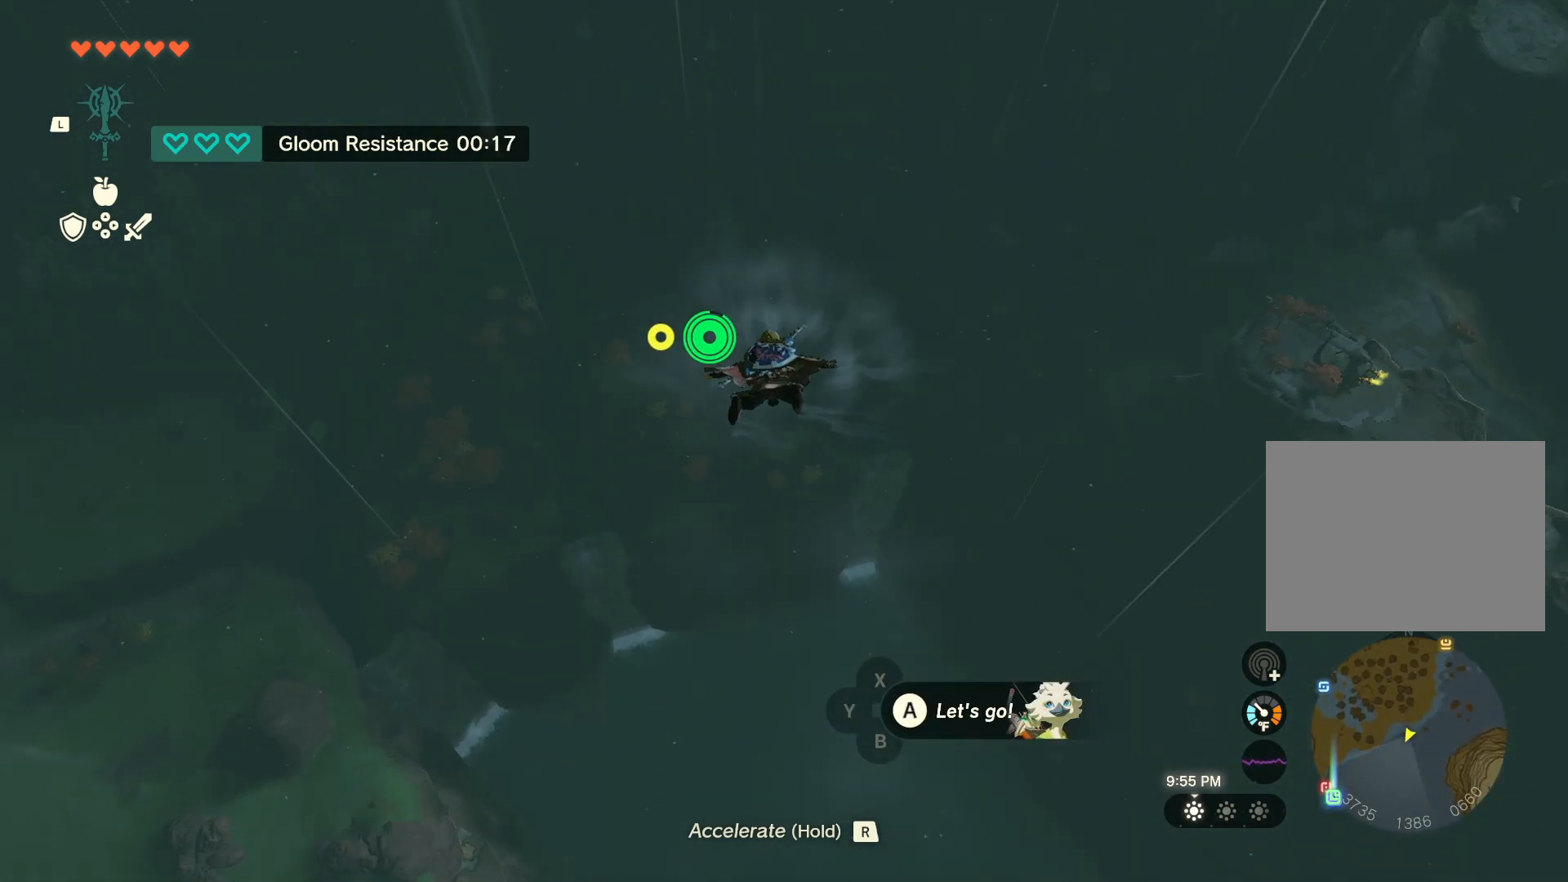
{"buttons": [], "left_stick": "up-left", "right_stick": "center", "events": []}
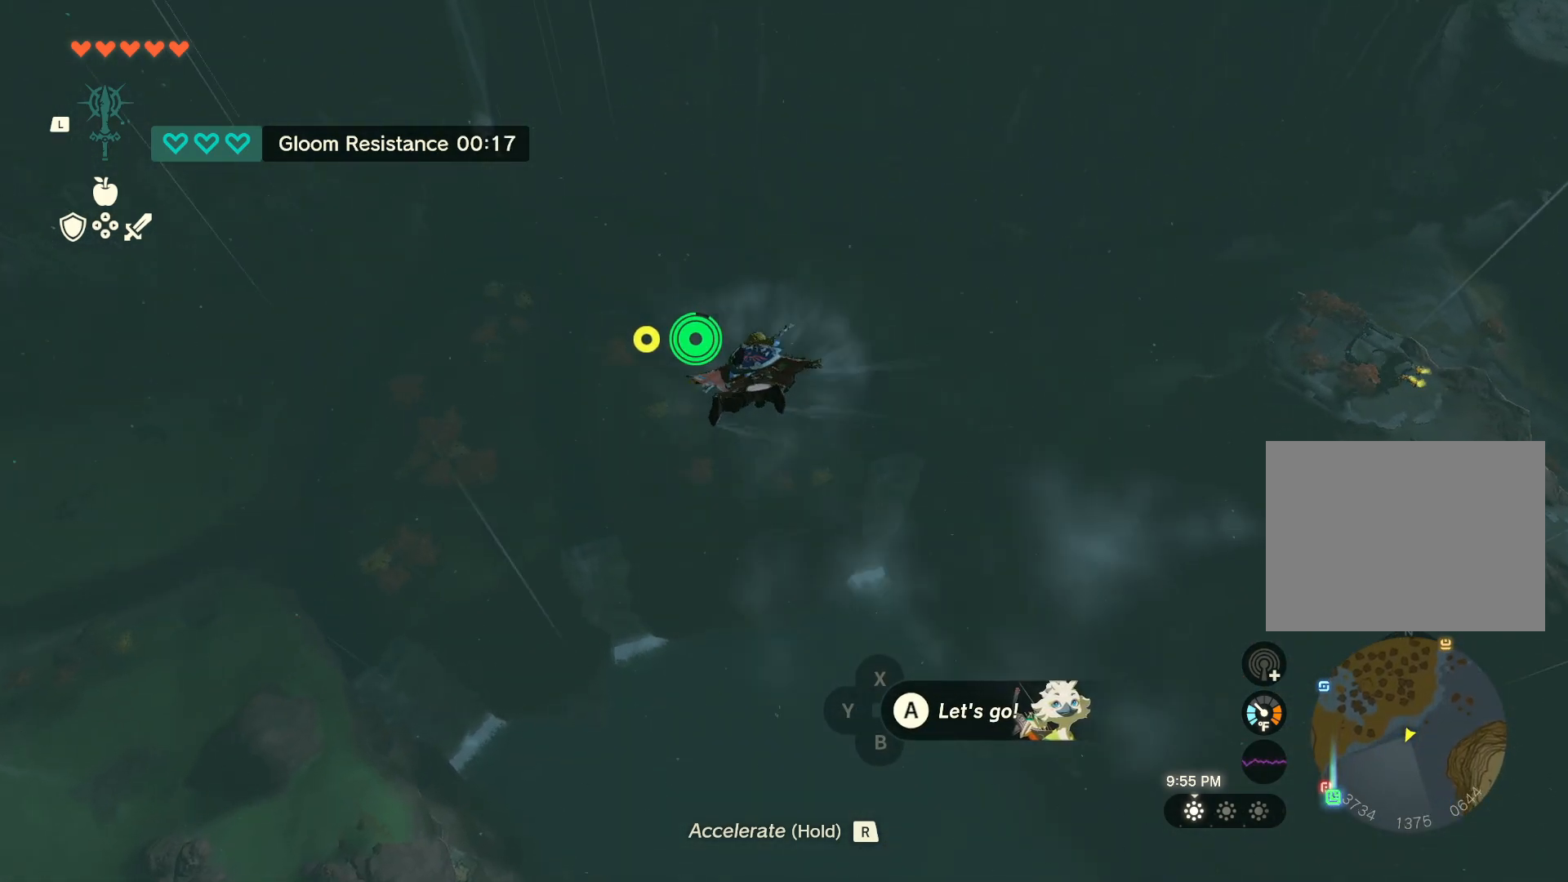
{"buttons": [], "left_stick": "up-left", "right_stick": "left", "events": [[50, "right_stick", "down-left"], [433, "right_stick", "left"]]}
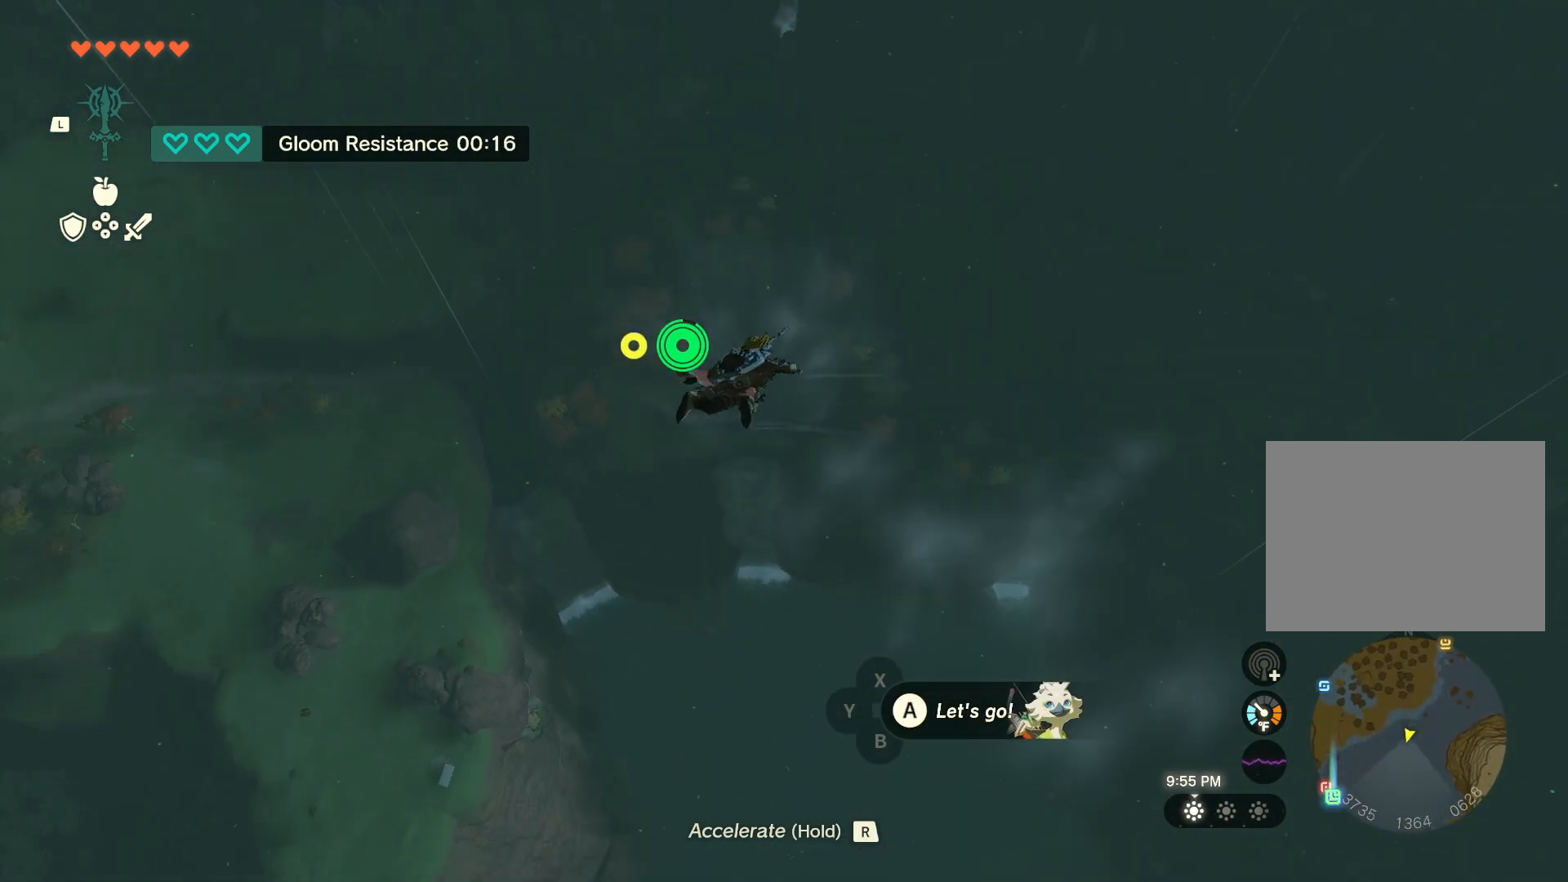
{"buttons": [], "left_stick": "up-left", "right_stick": "center", "events": [[33, "right_stick", "center"]]}
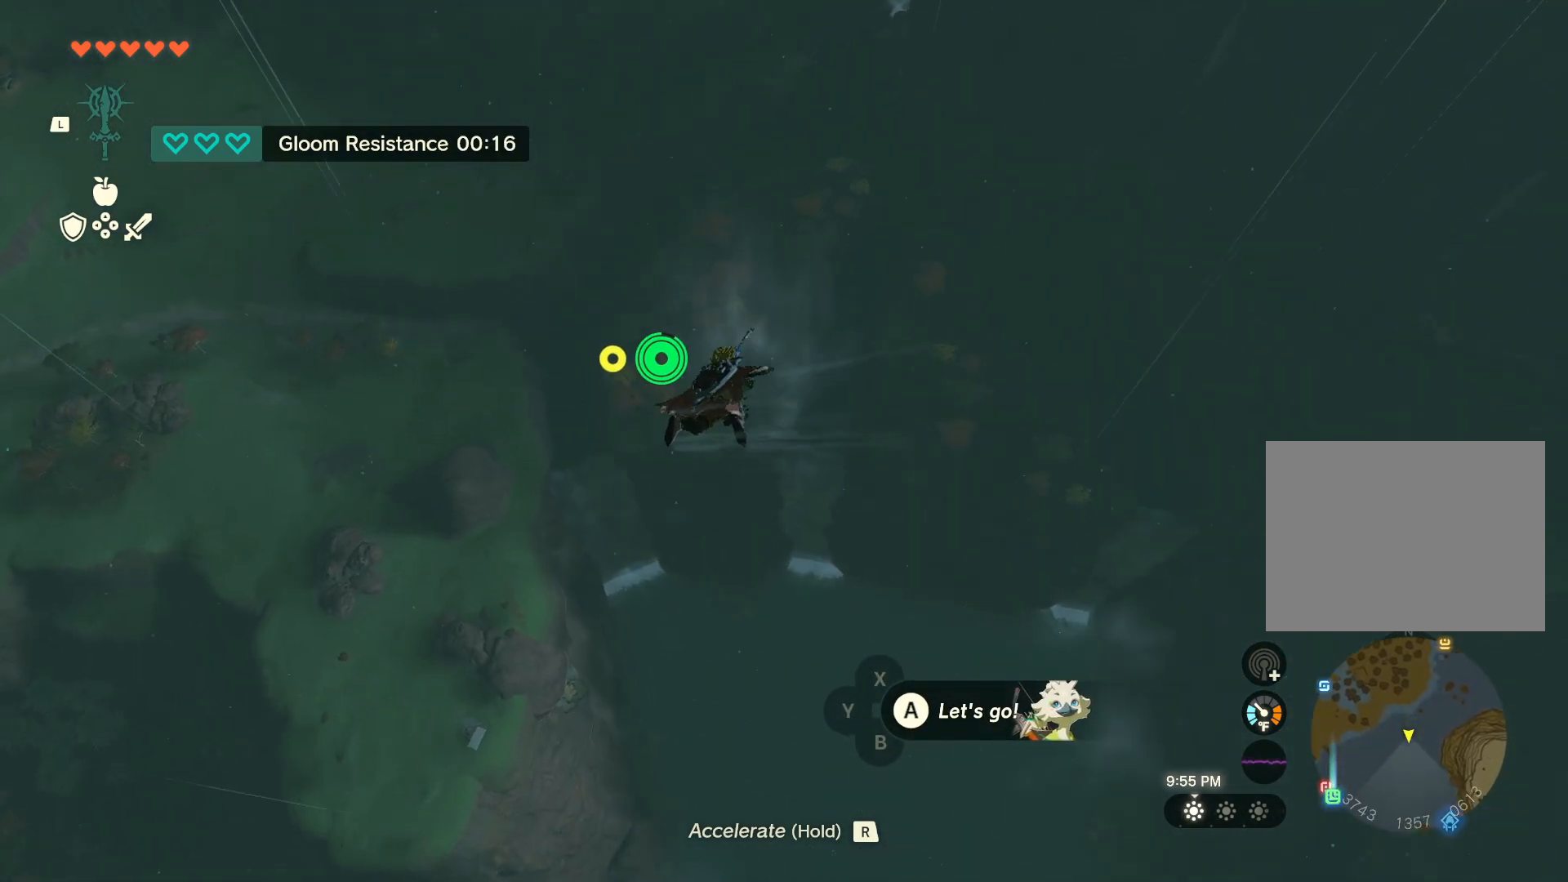
{"buttons": [], "left_stick": "up-left", "right_stick": "center", "events": []}
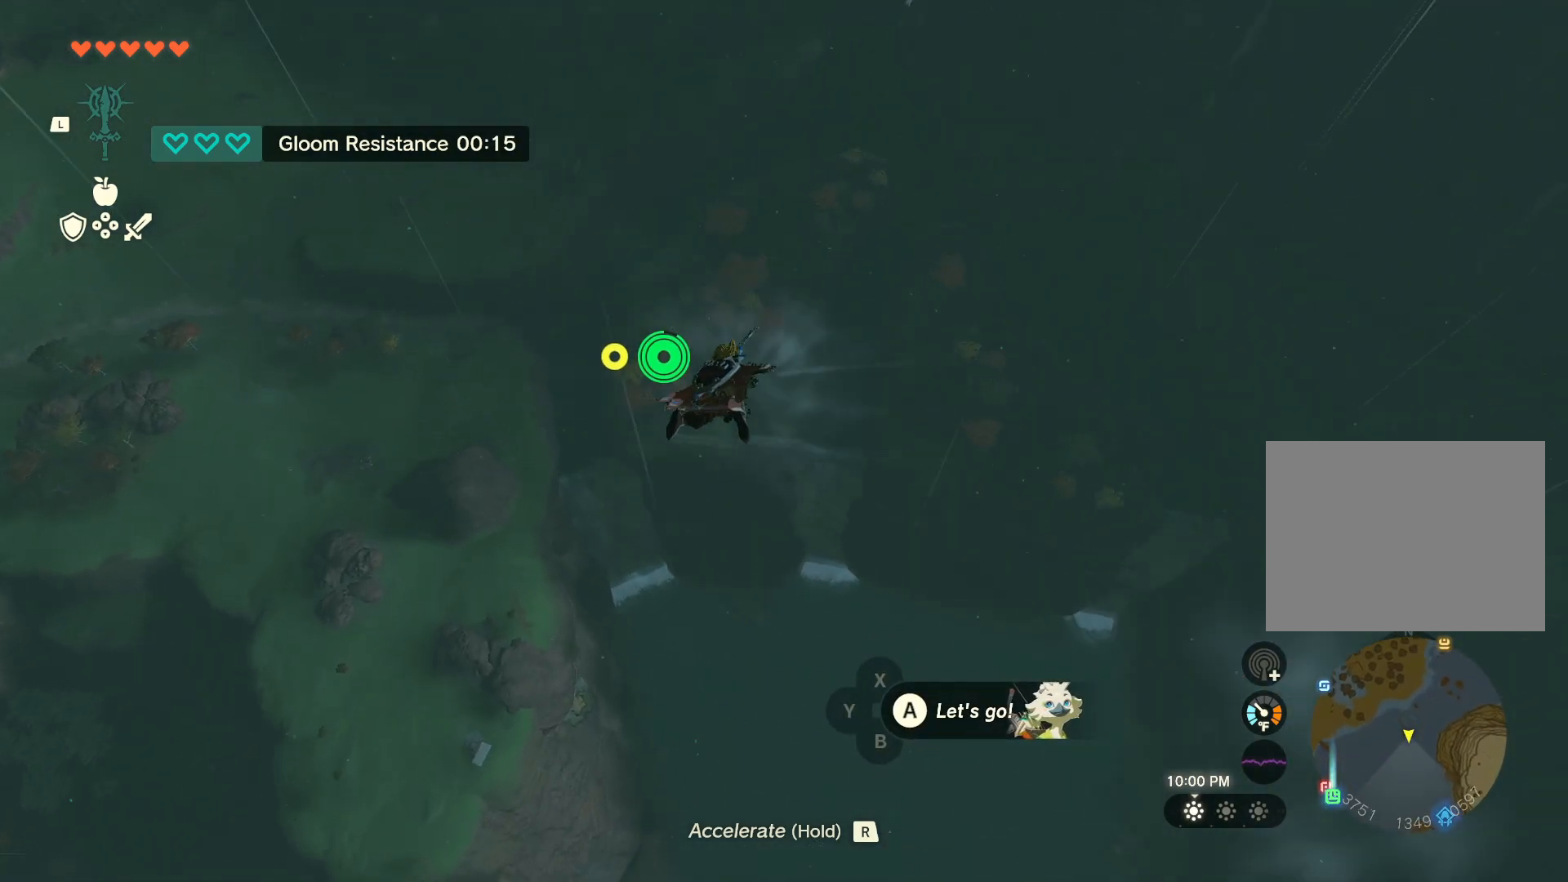
{"buttons": [], "left_stick": "up-left", "right_stick": "up-right", "events": [[483, "right_stick", "up-right"]]}
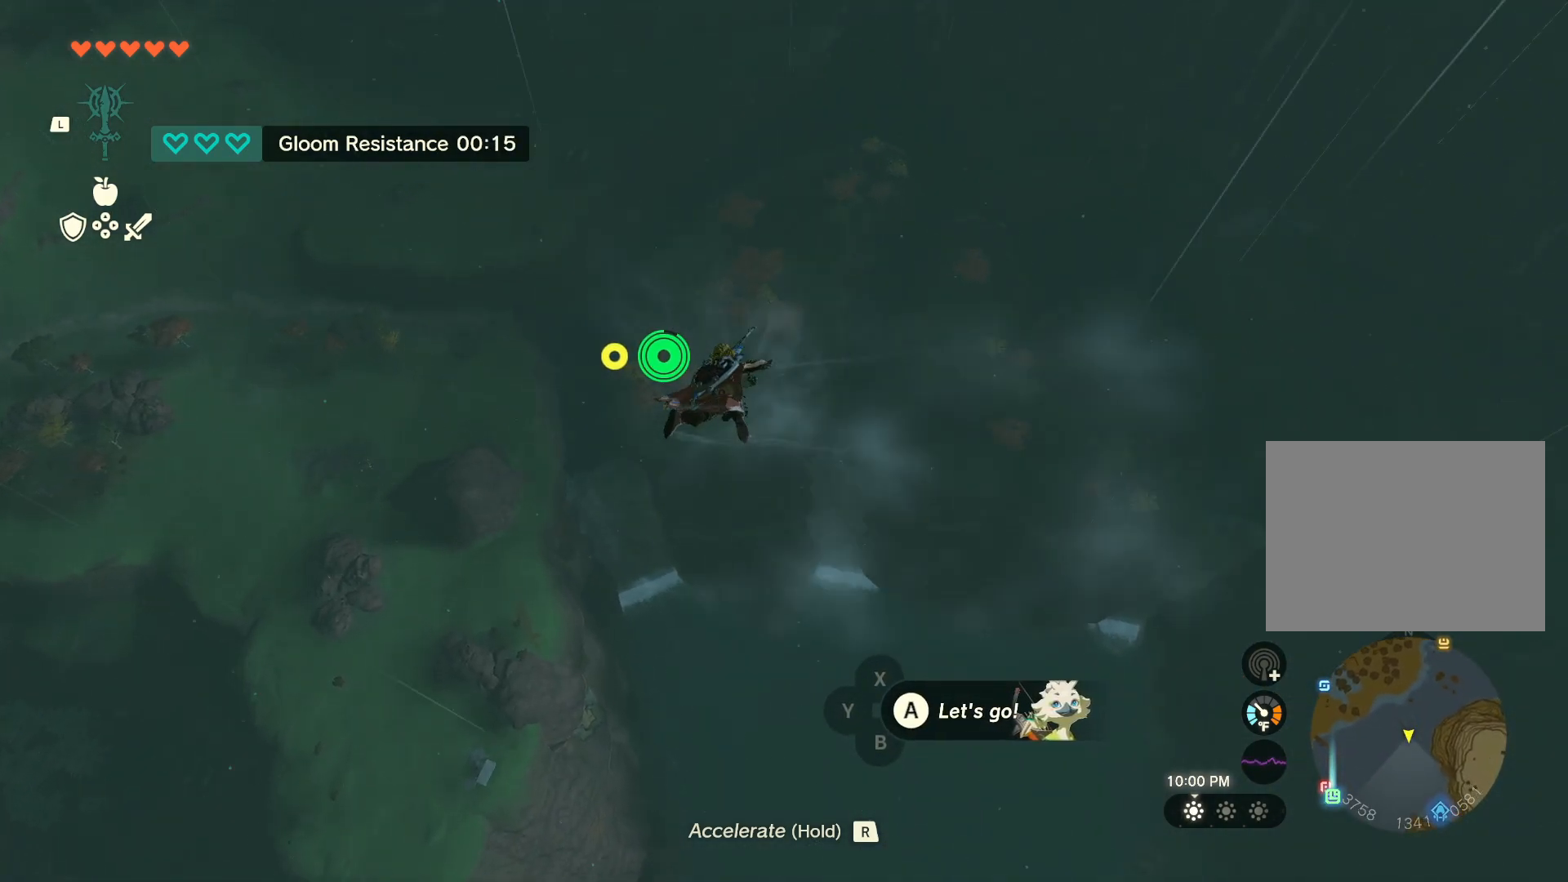
{"buttons": [], "left_stick": "up-left", "right_stick": "down-right", "events": [[183, "right_stick", "center"], [483, "right_stick", "down-right"]]}
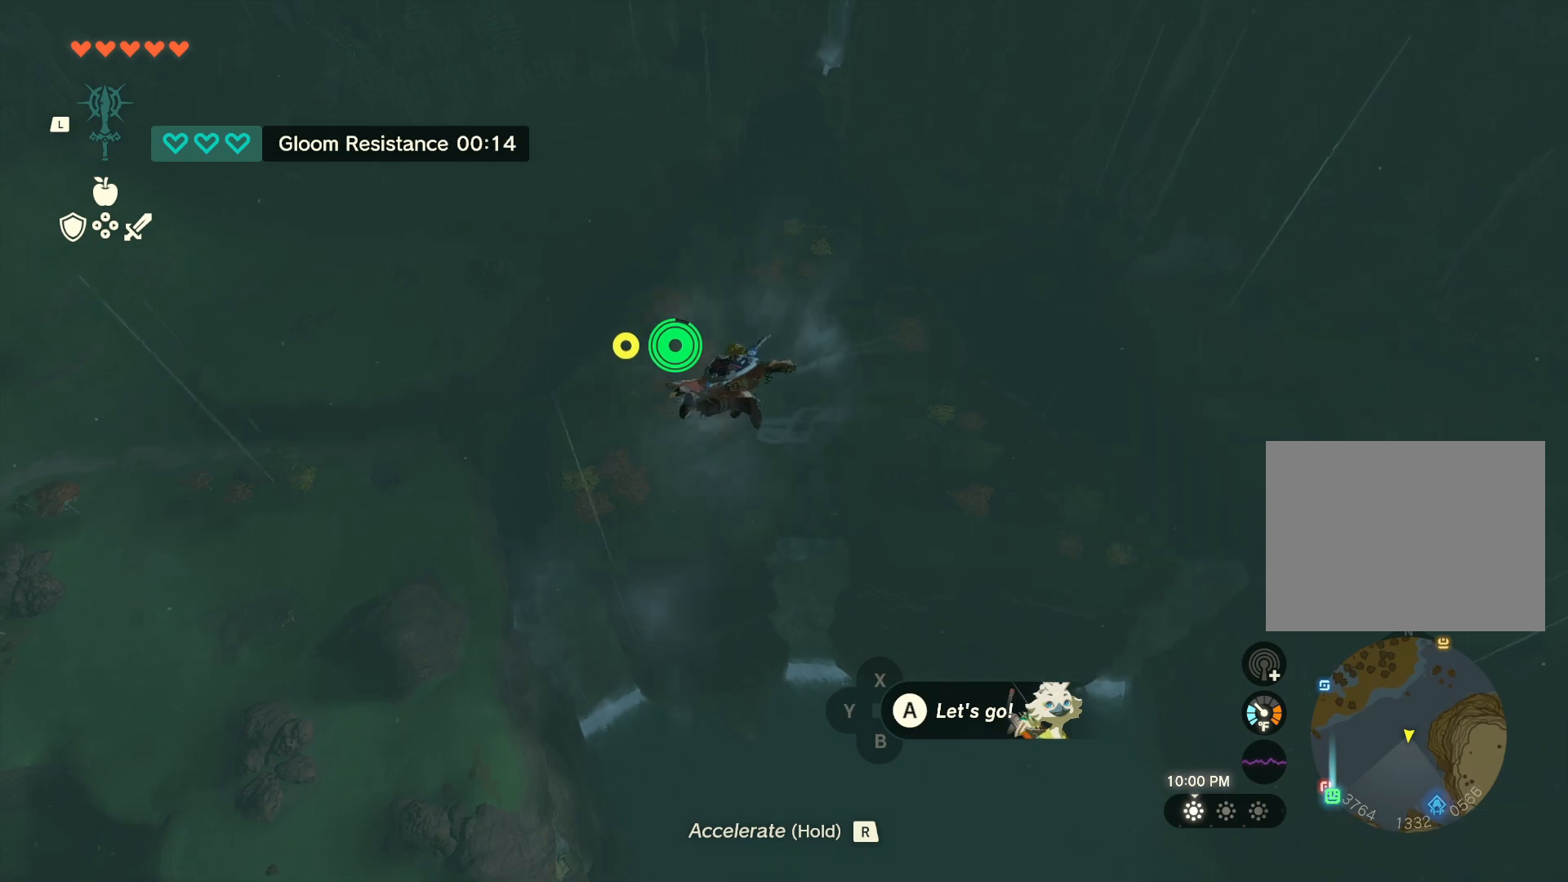
{"buttons": [], "left_stick": "down", "right_stick": "center", "events": [[67, "left_stick", "down-left"], [267, "left_stick", "down"], [417, "right_stick", "center"]]}
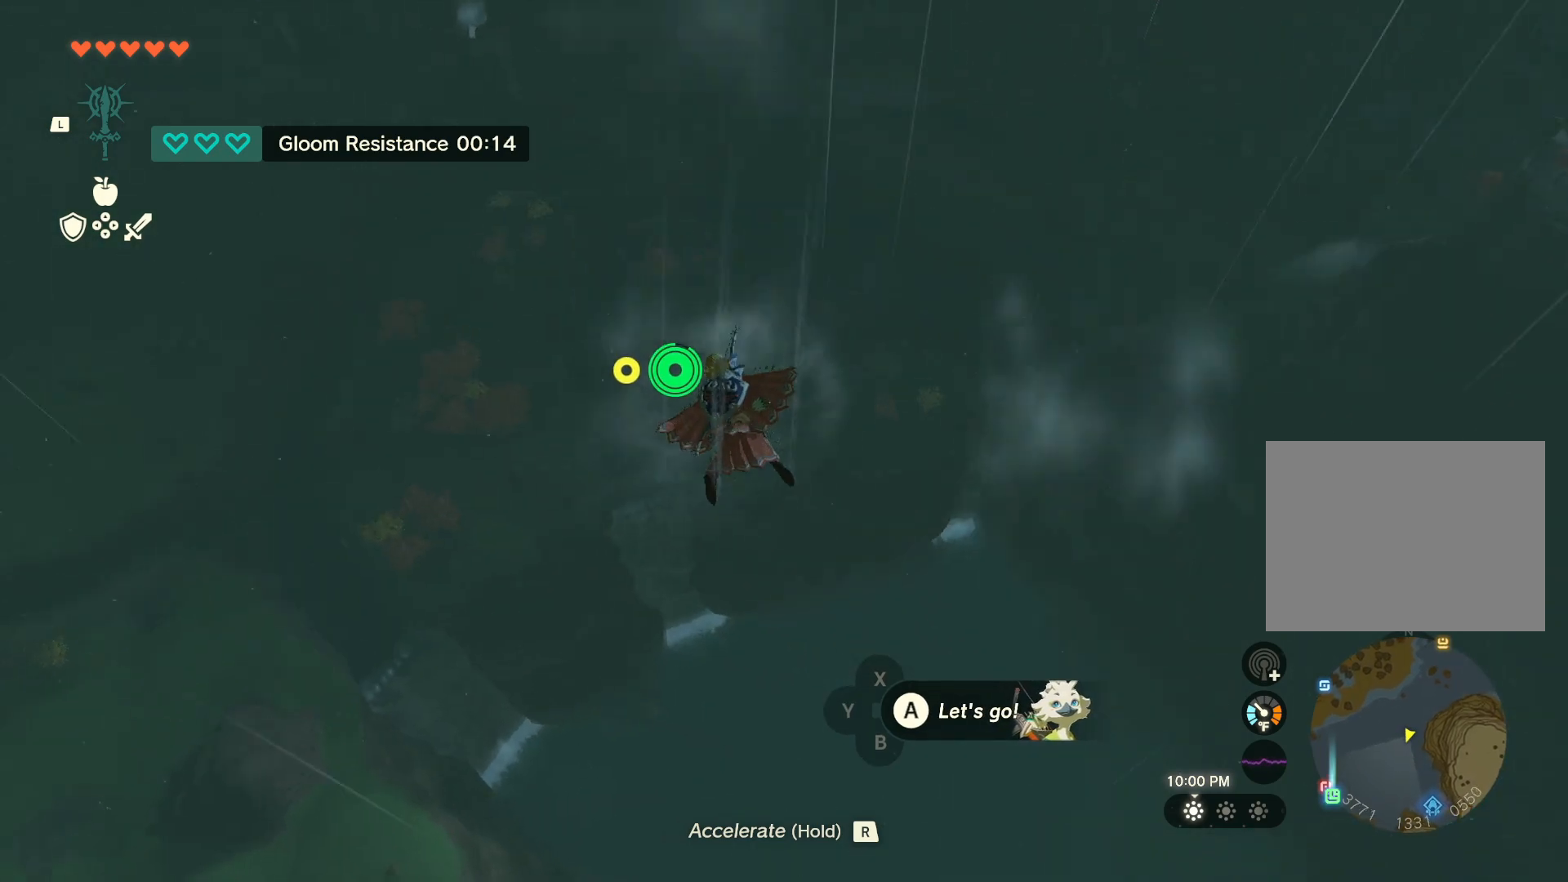
{"buttons": [], "left_stick": "down-left", "right_stick": "right", "events": [[250, "left_stick", "down-left"], [417, "right_stick", "right"]]}
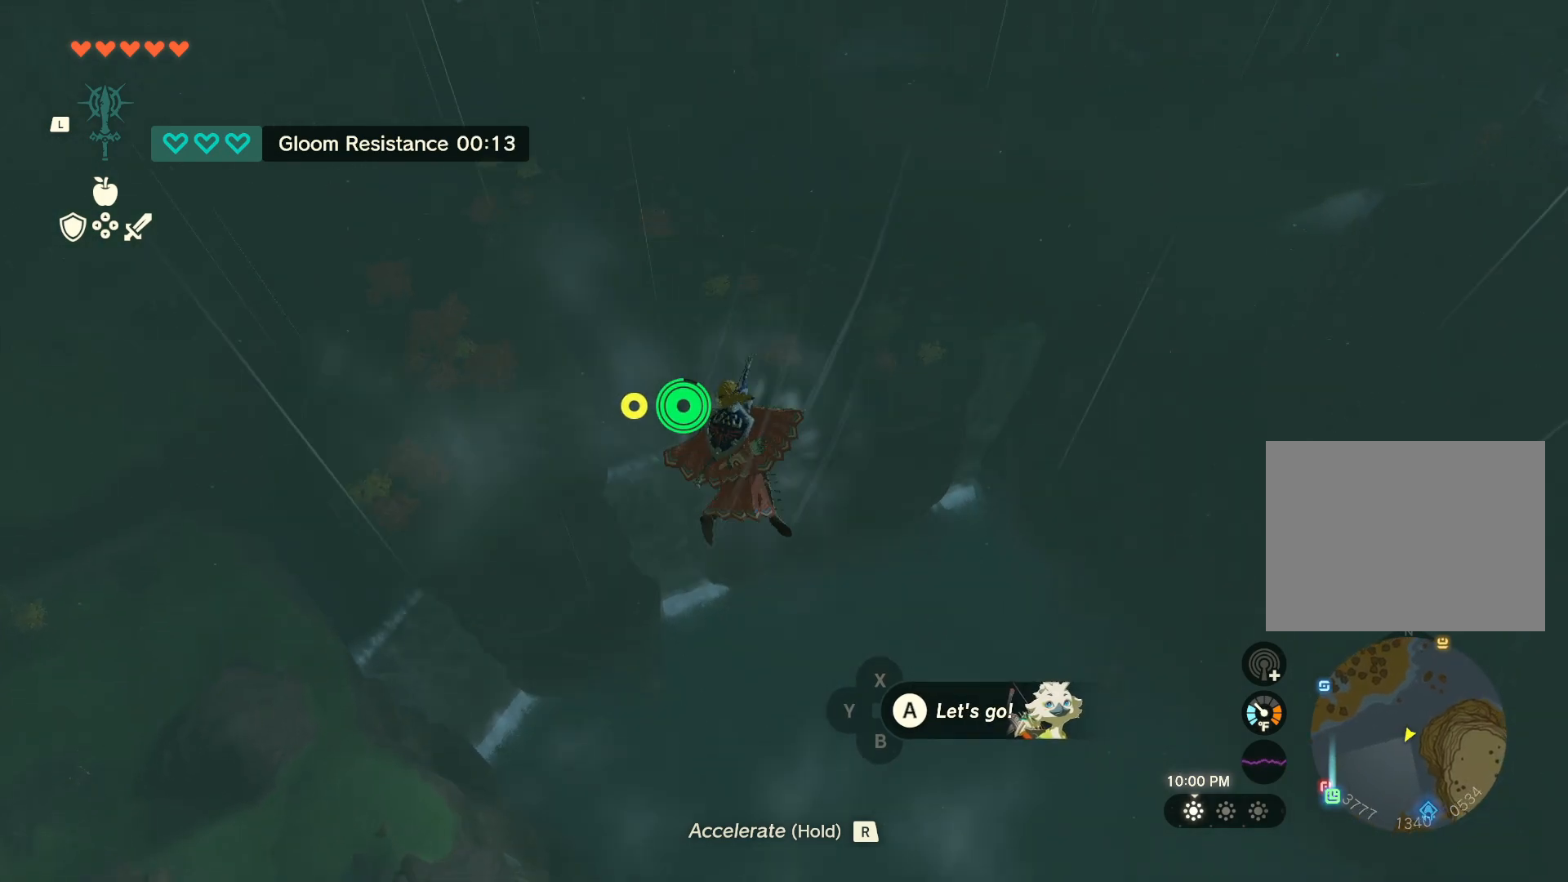
{"buttons": [], "left_stick": "up-left", "right_stick": "center", "events": [[317, "left_stick", "left"], [417, "left_stick", "up-left"], [500, "right_stick", "center"]]}
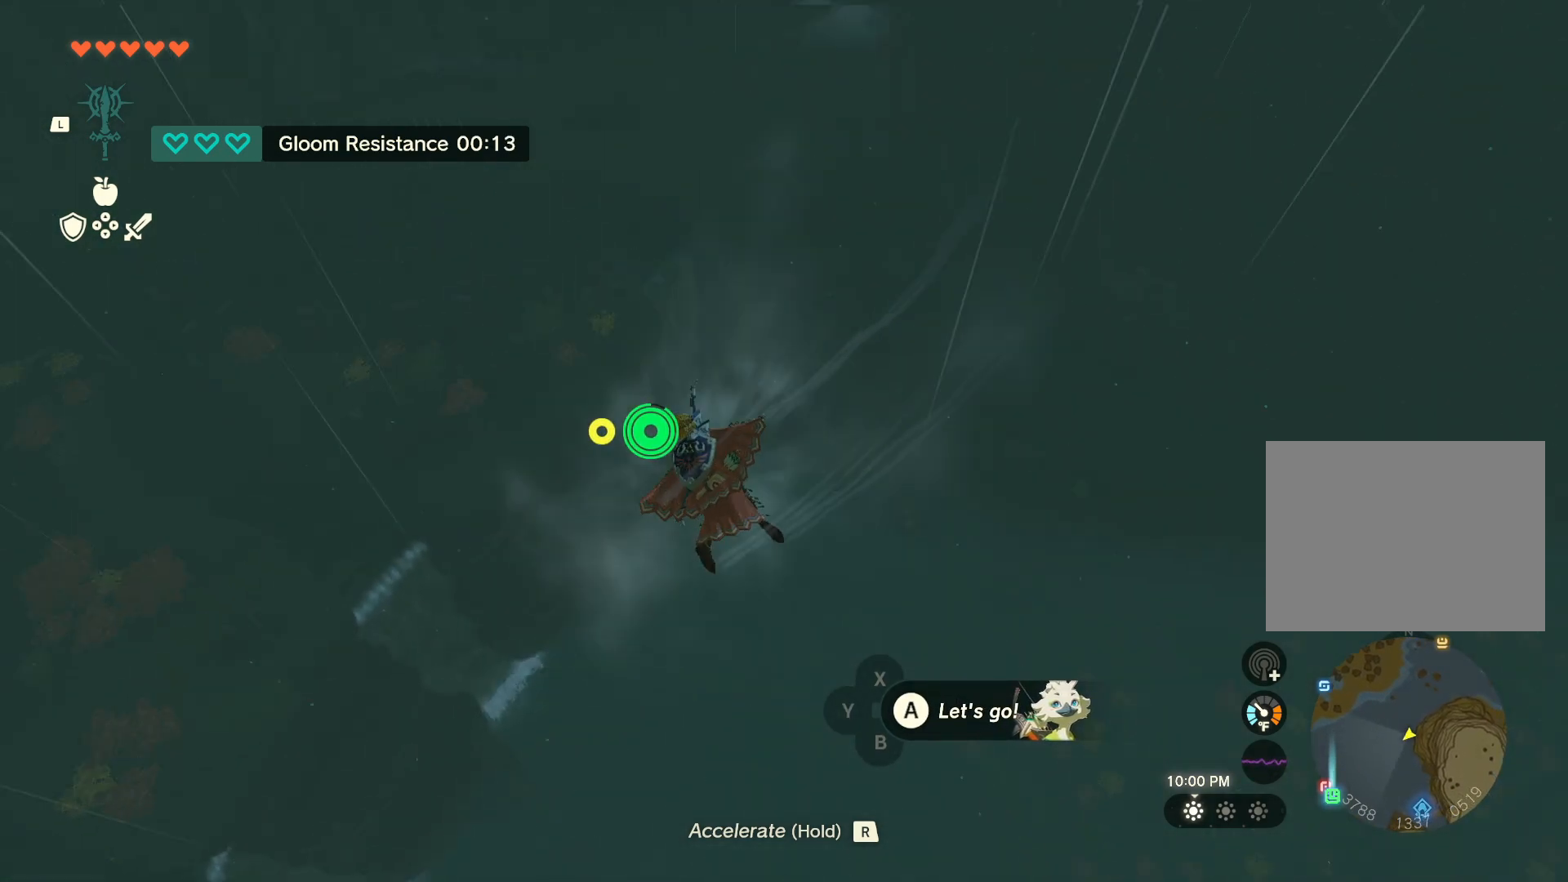
{"buttons": [], "left_stick": "up-left", "right_stick": "center", "events": [[150, "right_stick", "up-right"], [383, "right_stick", "center"]]}
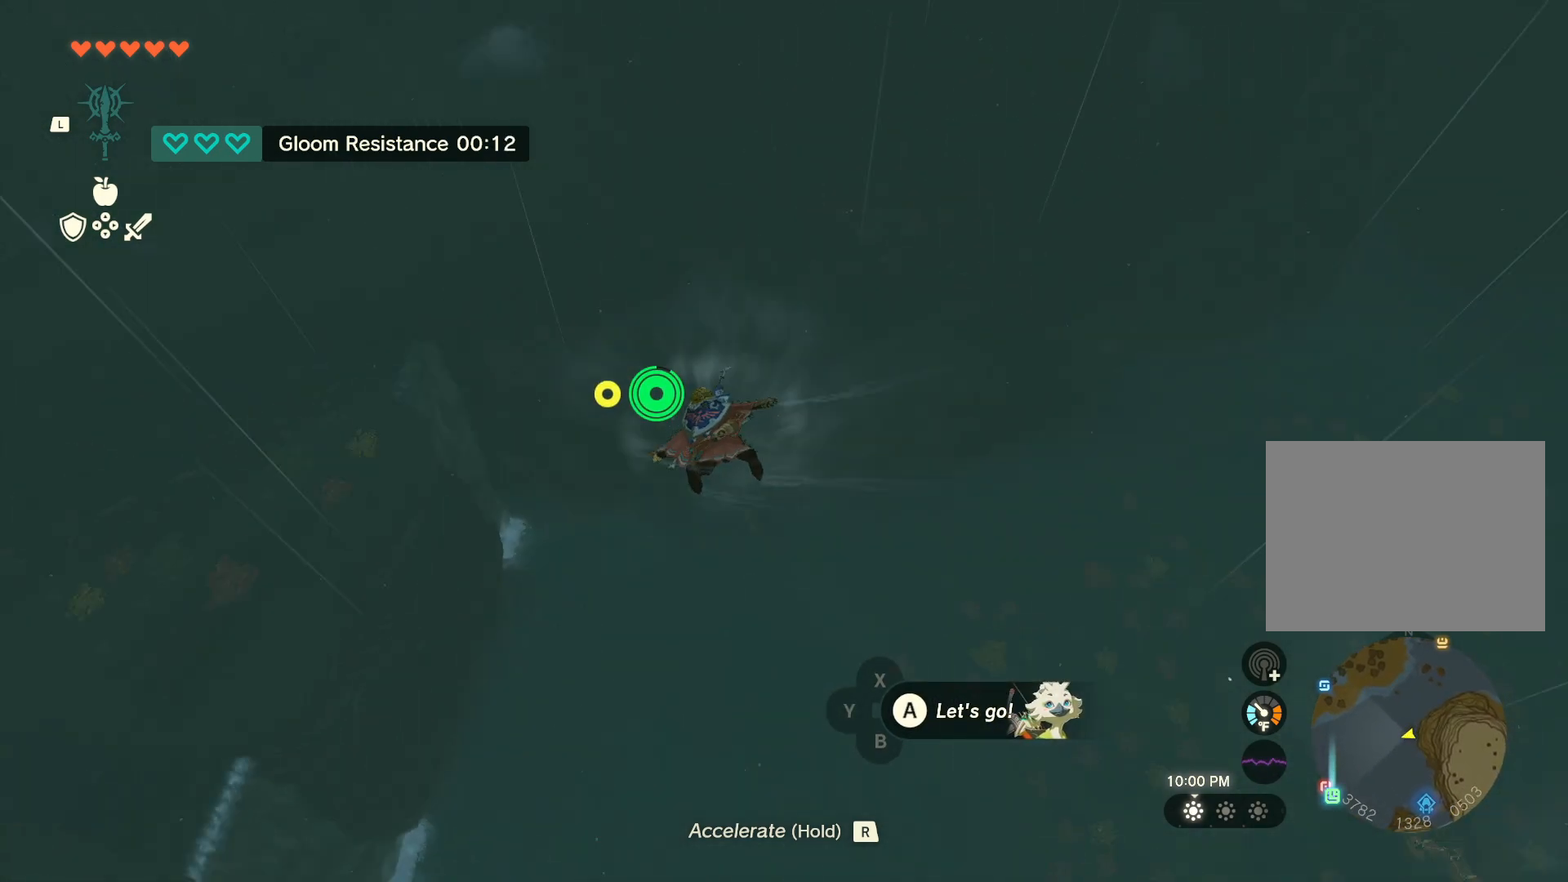
{"buttons": [], "left_stick": "up", "right_stick": "up-right", "events": [[67, "right_stick", "right"], [283, "left_stick", "up"], [283, "right_stick", "center"], [383, "right_stick", "up-right"]]}
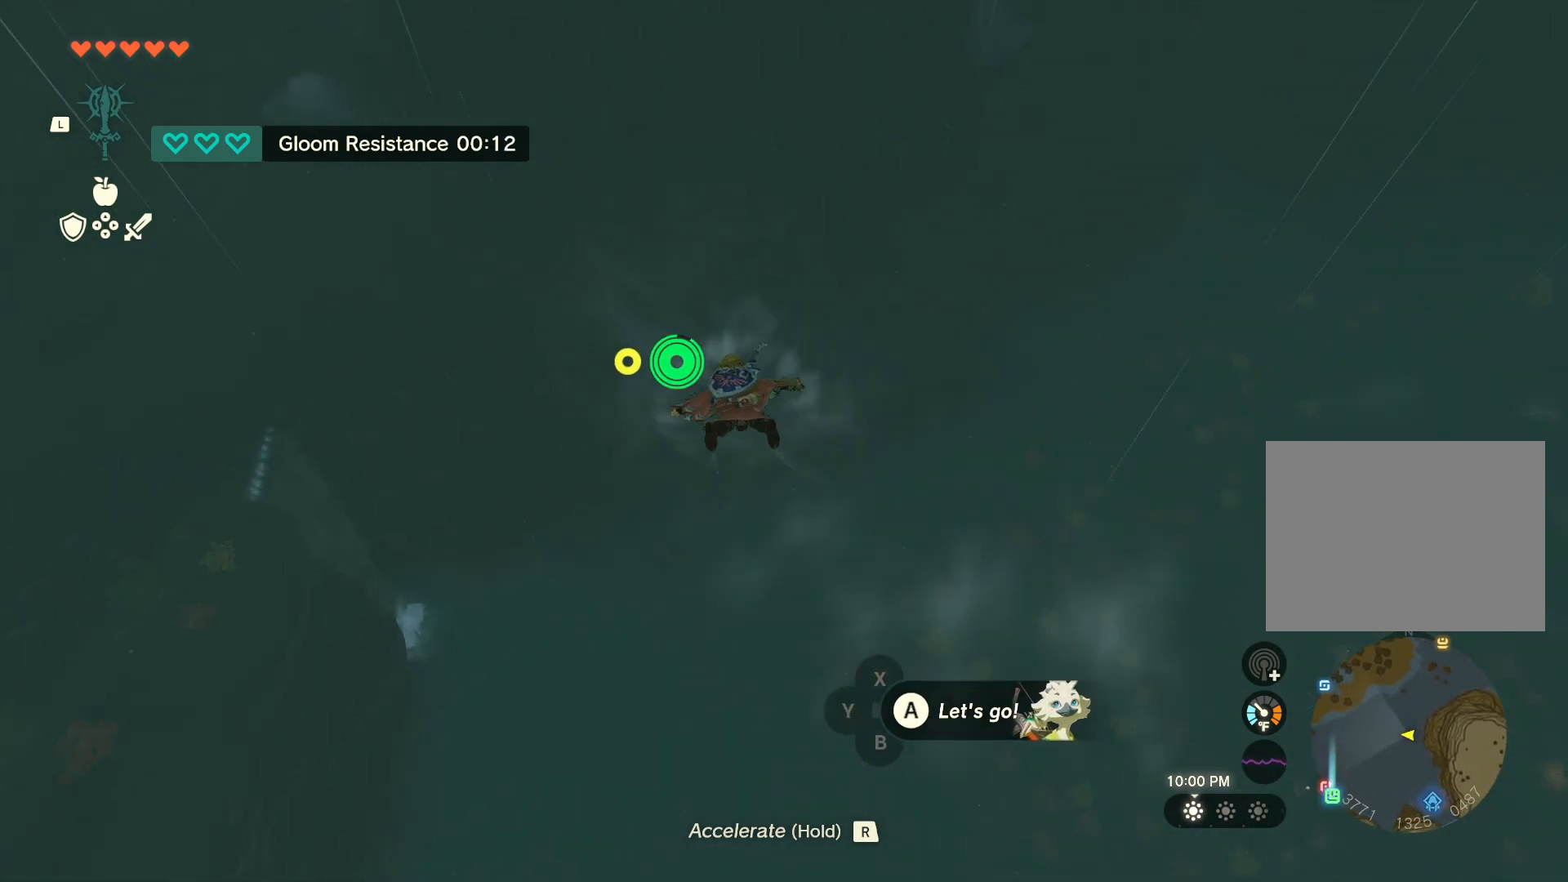
{"buttons": [], "left_stick": "up", "right_stick": "center", "events": [[67, "right_stick", "center"]]}
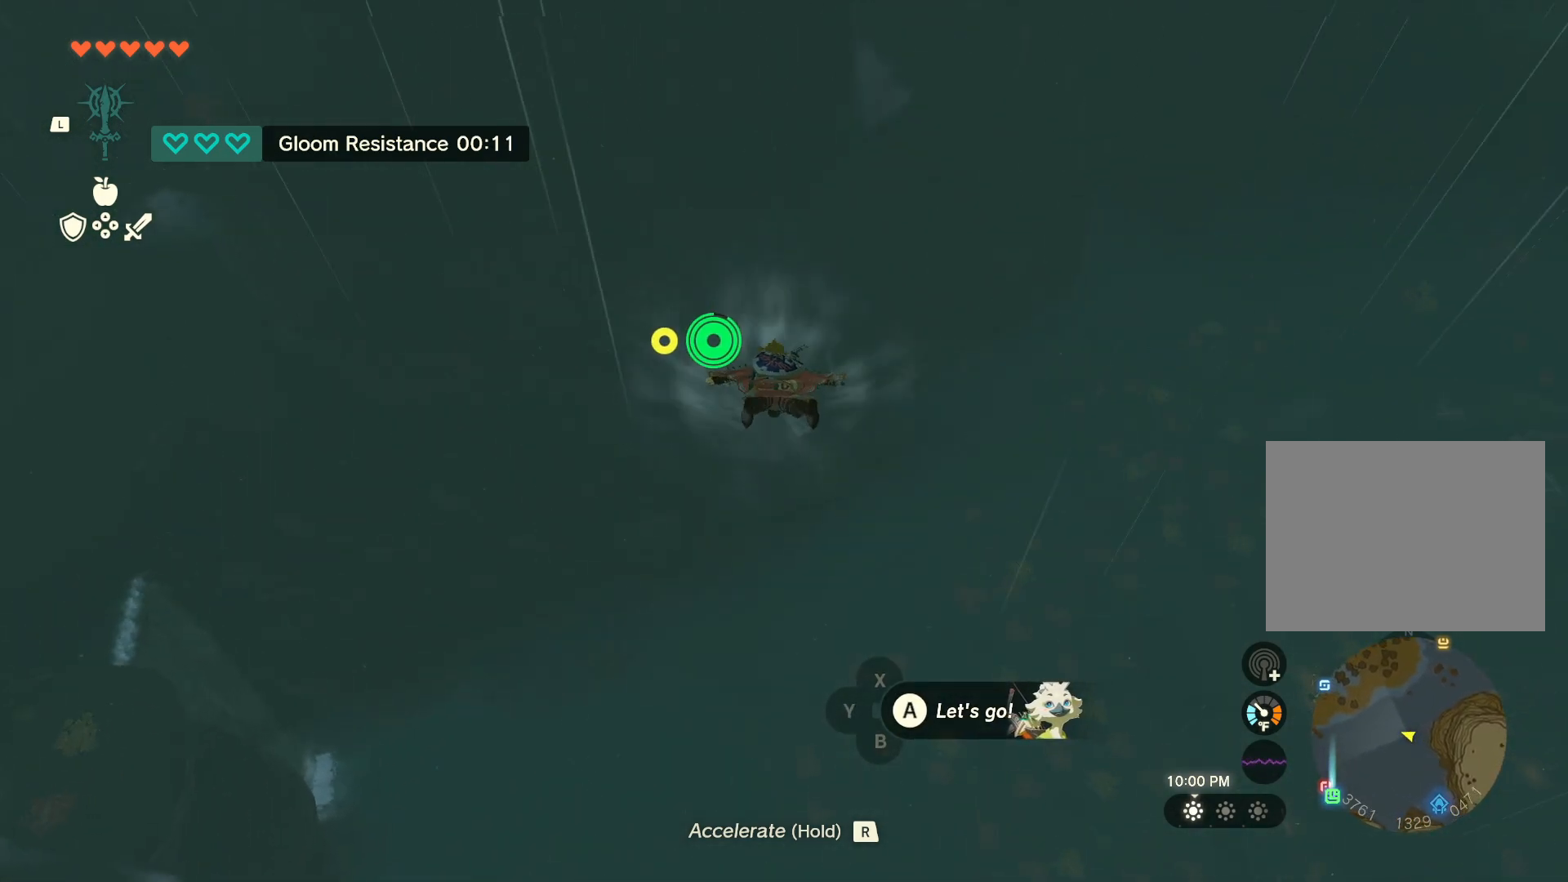
{"buttons": [], "left_stick": "center", "right_stick": "center", "events": [[67, "SELECT", "down"], [217, "SELECT", "up"], [267, "left_stick", "center"]]}
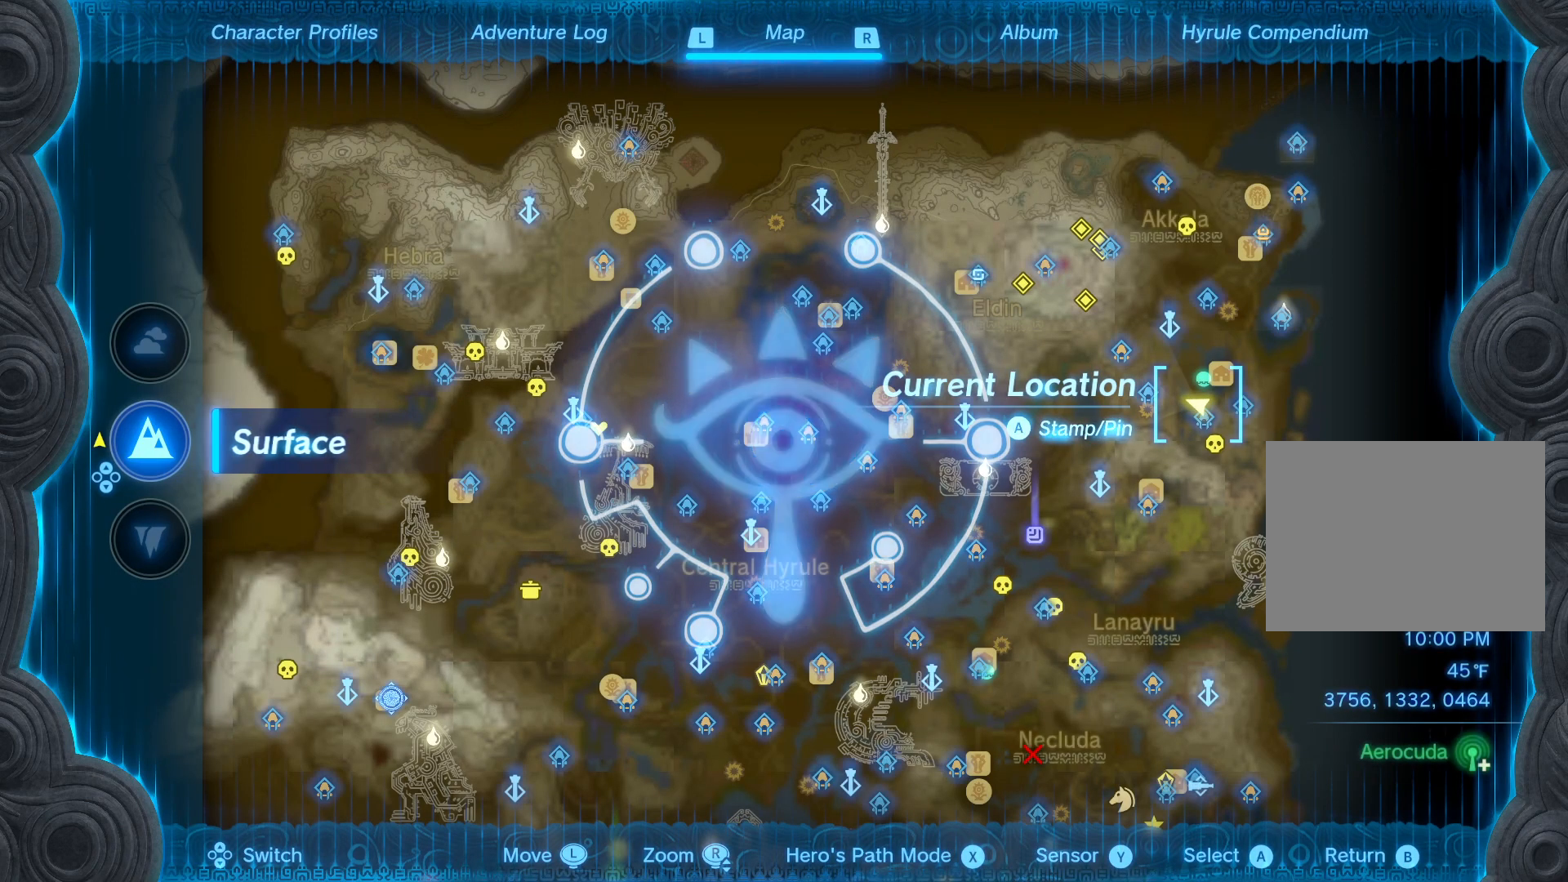
{"buttons": [], "left_stick": "down-left", "right_stick": "center", "events": [[217, "left_stick", "down"], [400, "left_stick", "down-left"]]}
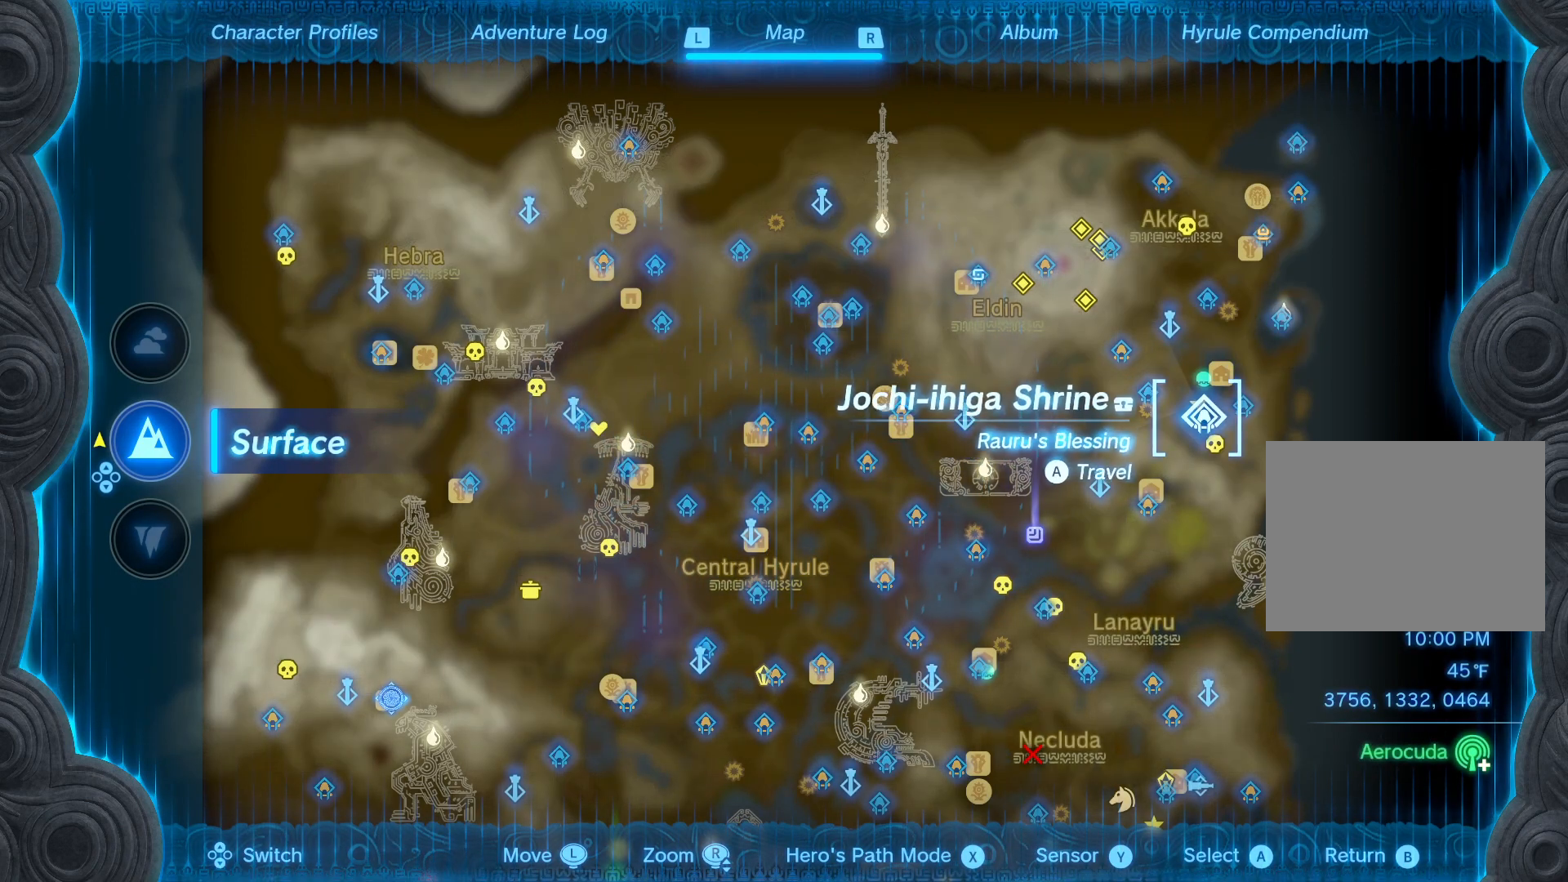
{"buttons": [], "left_stick": "center", "right_stick": "center", "events": [[450, "left_stick", "center"]]}
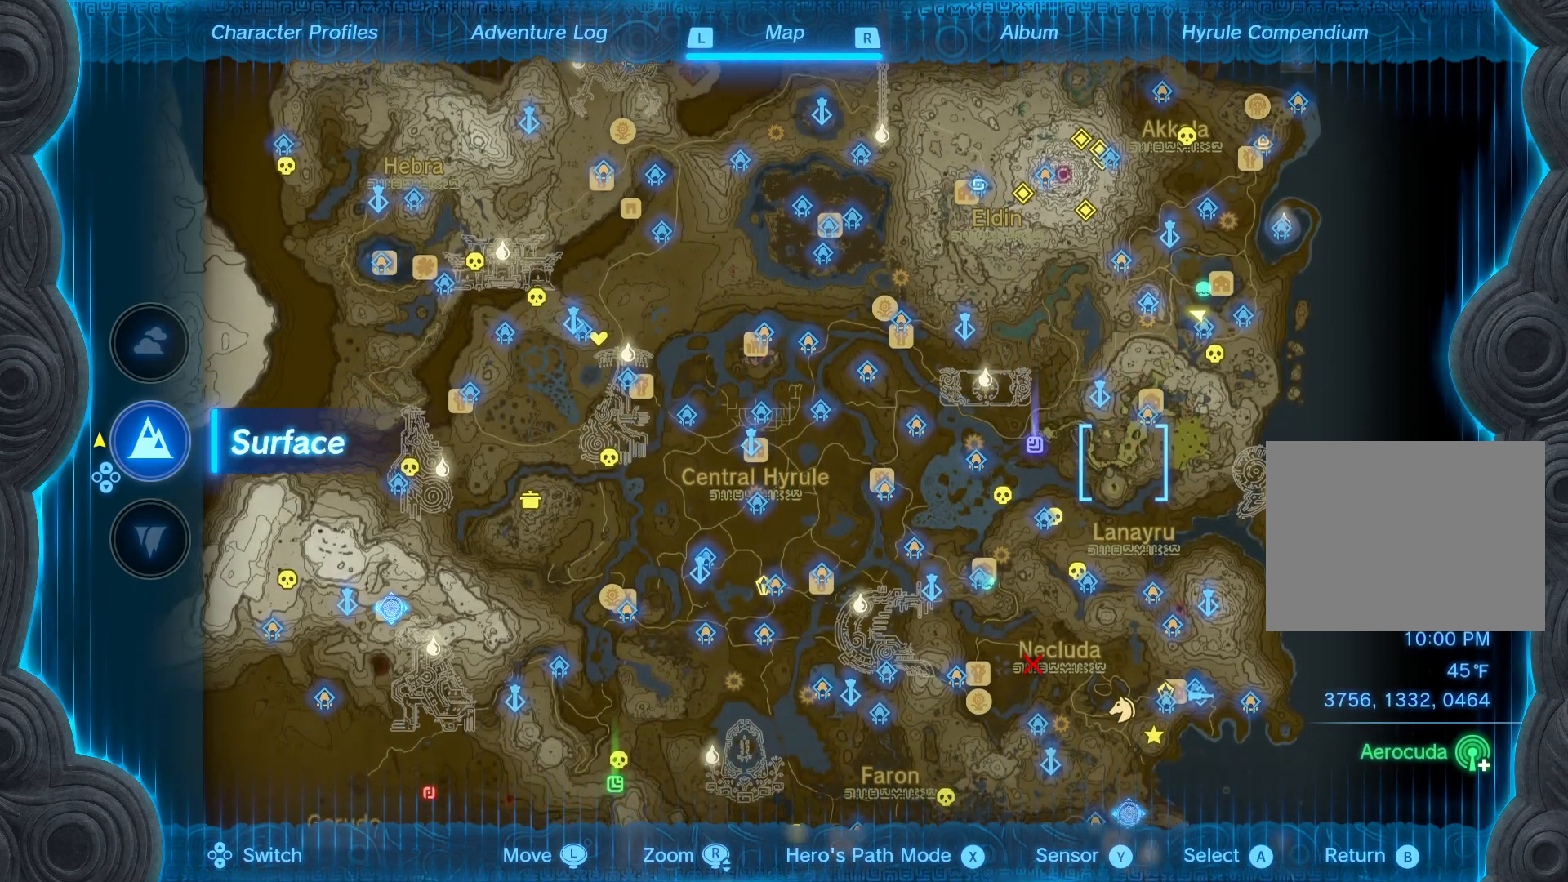
{"buttons": [], "left_stick": "center", "right_stick": "center", "events": []}
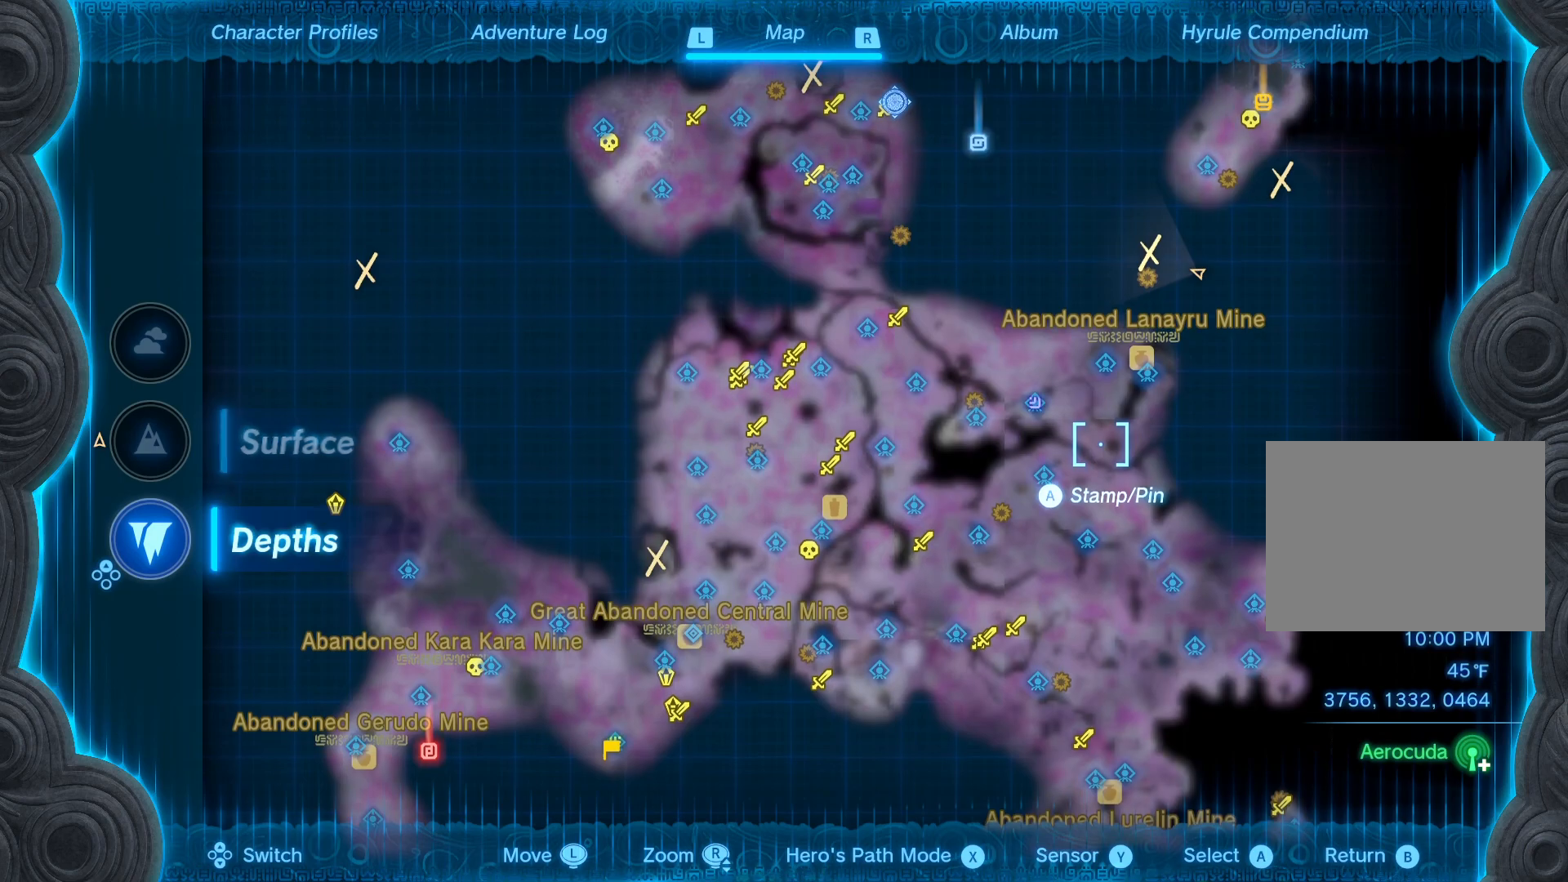
{"buttons": [], "left_stick": "center", "right_stick": "center", "events": [[50, "left_stick", "left"], [250, "left_stick", "center"]]}
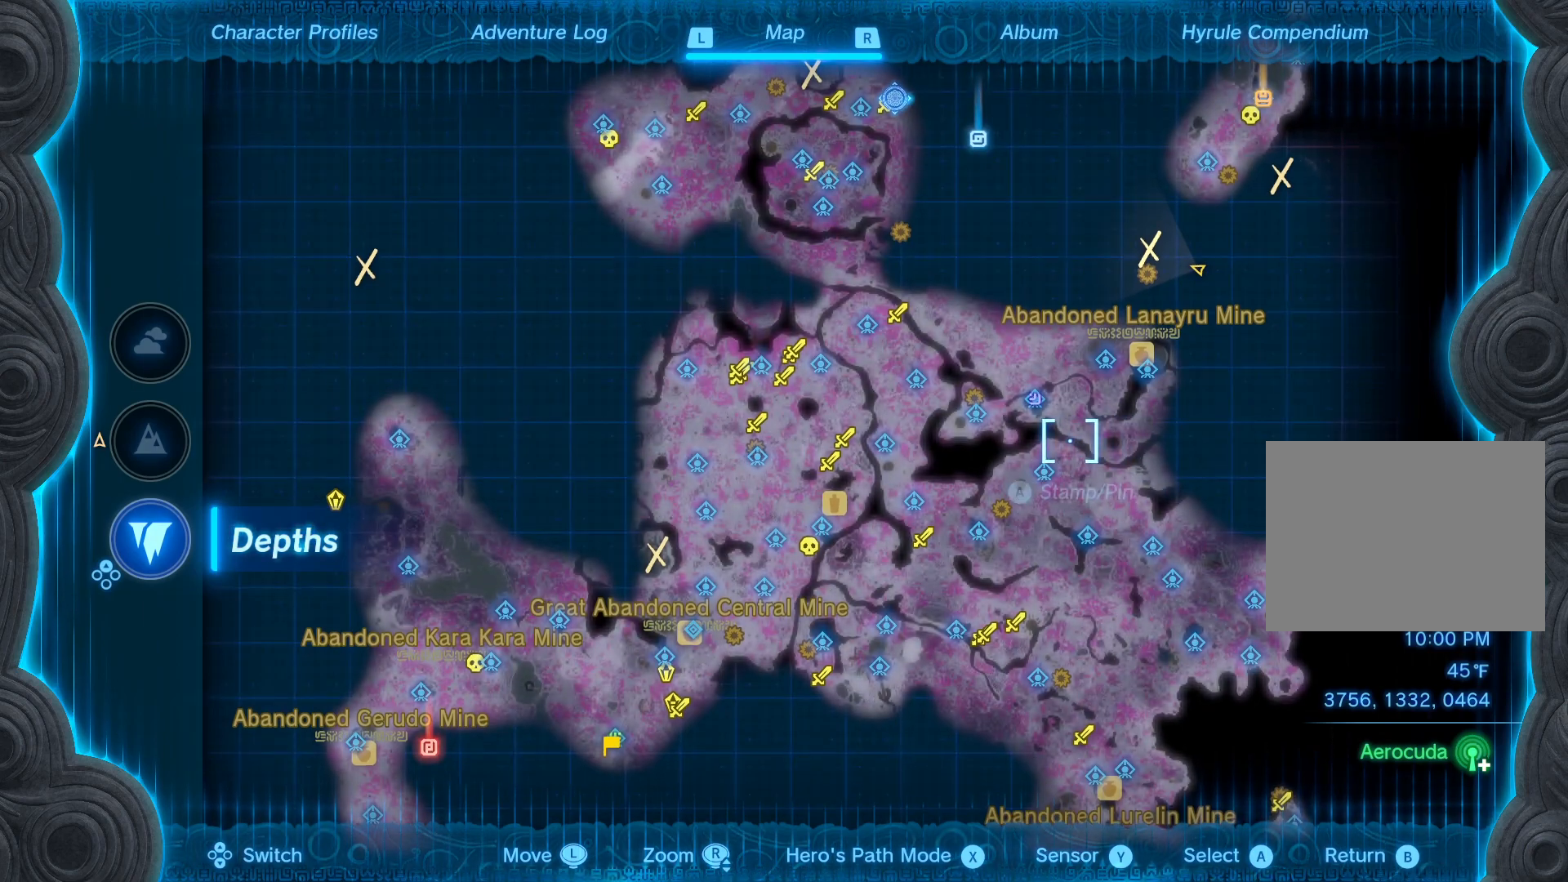
{"buttons": [], "left_stick": "left", "right_stick": "center", "events": [[417, "left_stick", "left"]]}
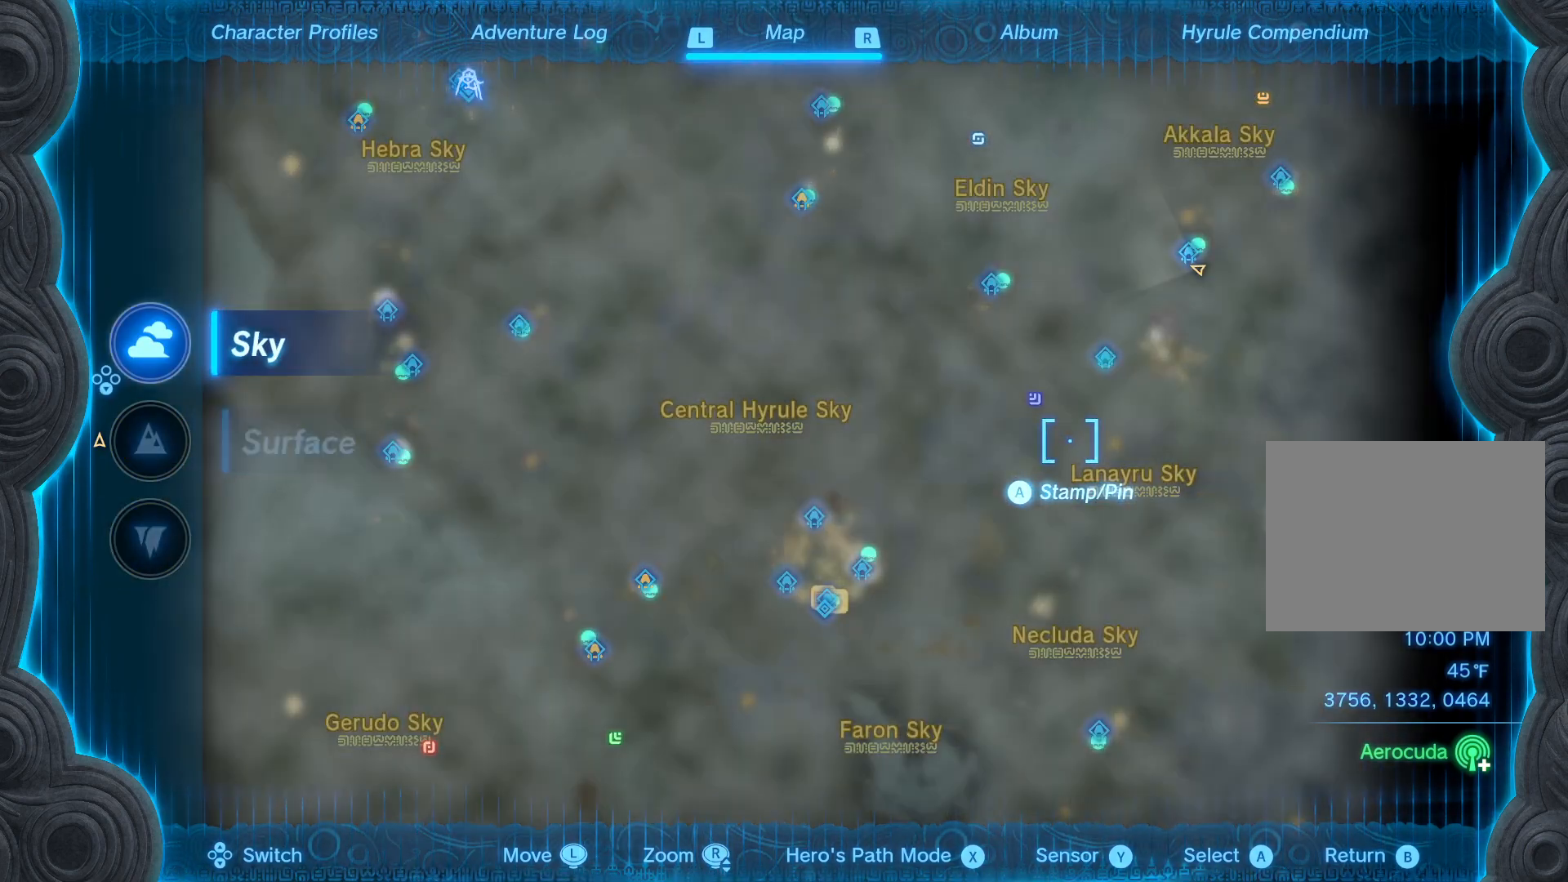
{"buttons": [], "left_stick": "down-left", "right_stick": "center", "events": [[417, "left_stick", "down-left"]]}
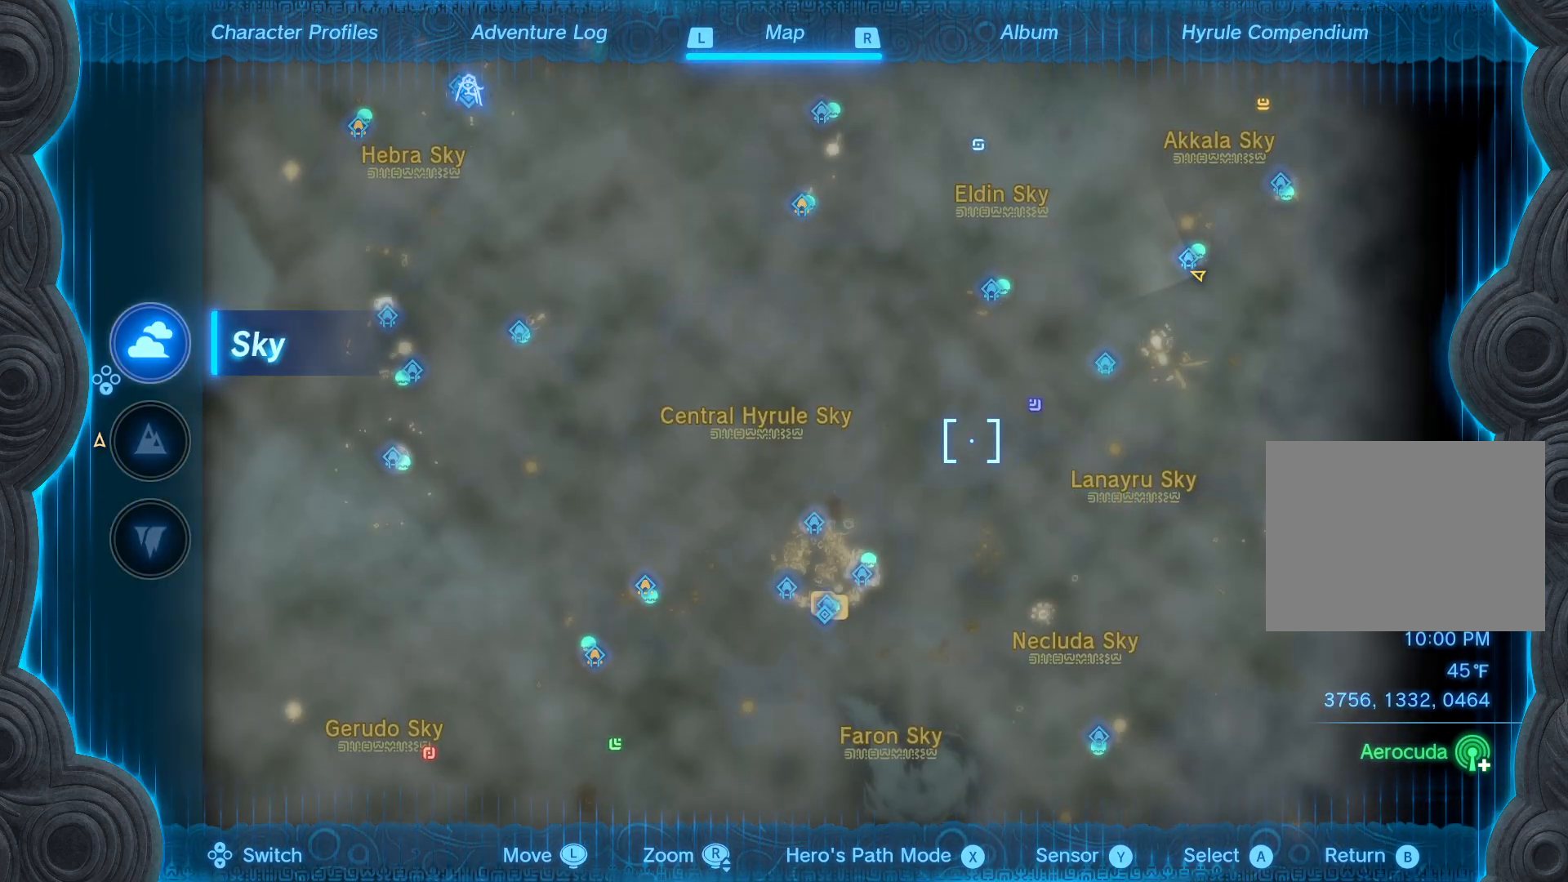
{"buttons": [], "left_stick": "down-left", "right_stick": "center", "events": [[233, "left_stick", "center"], [450, "left_stick", "down-left"]]}
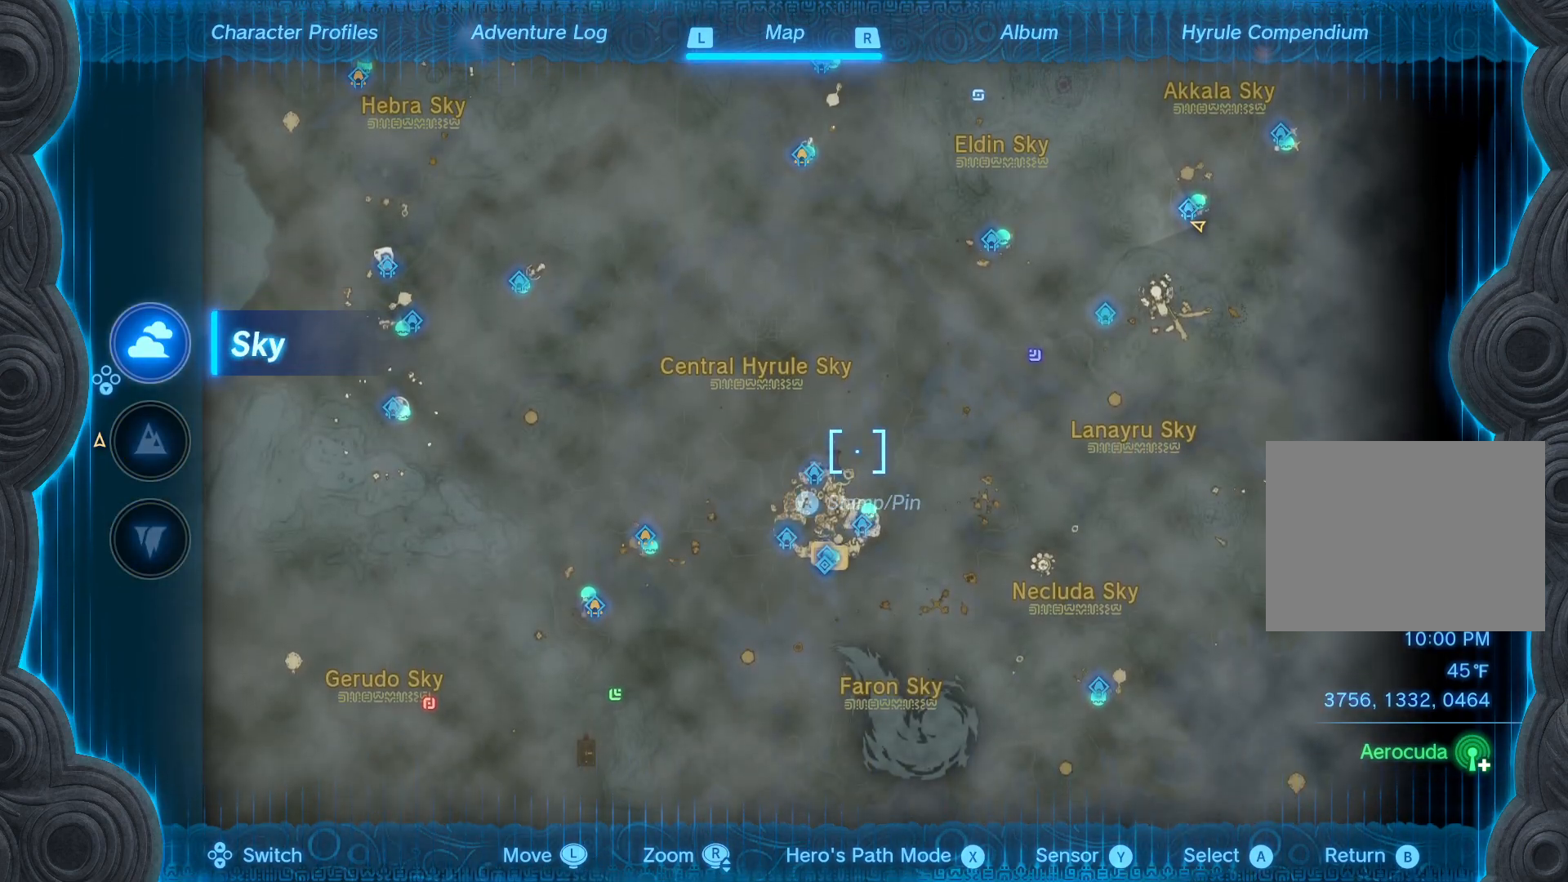
{"buttons": [], "left_stick": "left", "right_stick": "center", "events": [[450, "left_stick", "left"]]}
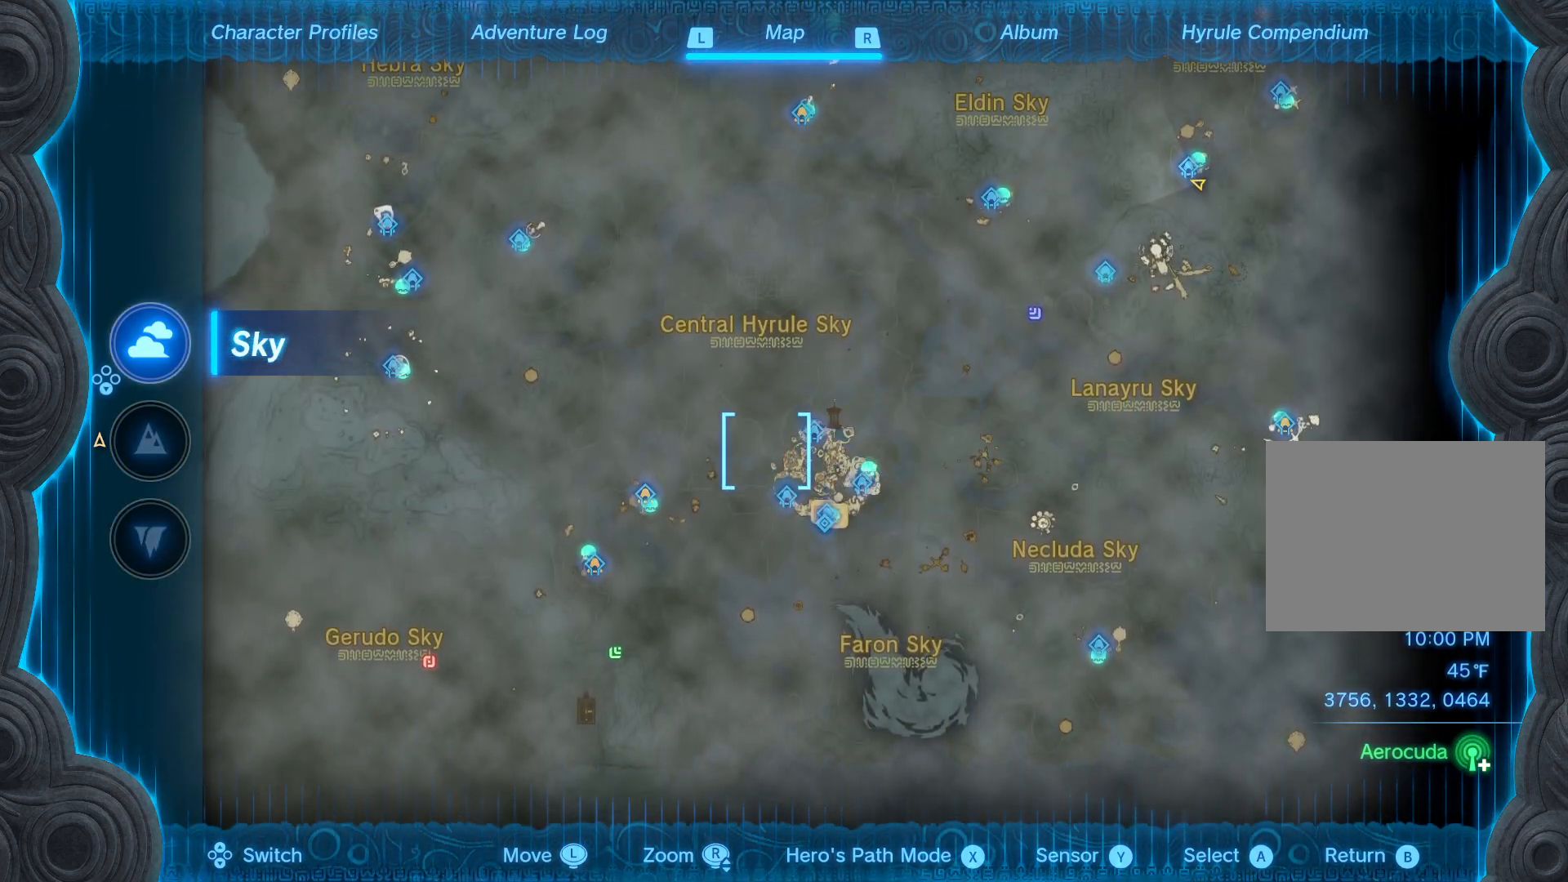
{"buttons": [], "left_stick": "down-left", "right_stick": "center", "events": [[117, "left_stick", "center"], [383, "left_stick", "down-left"]]}
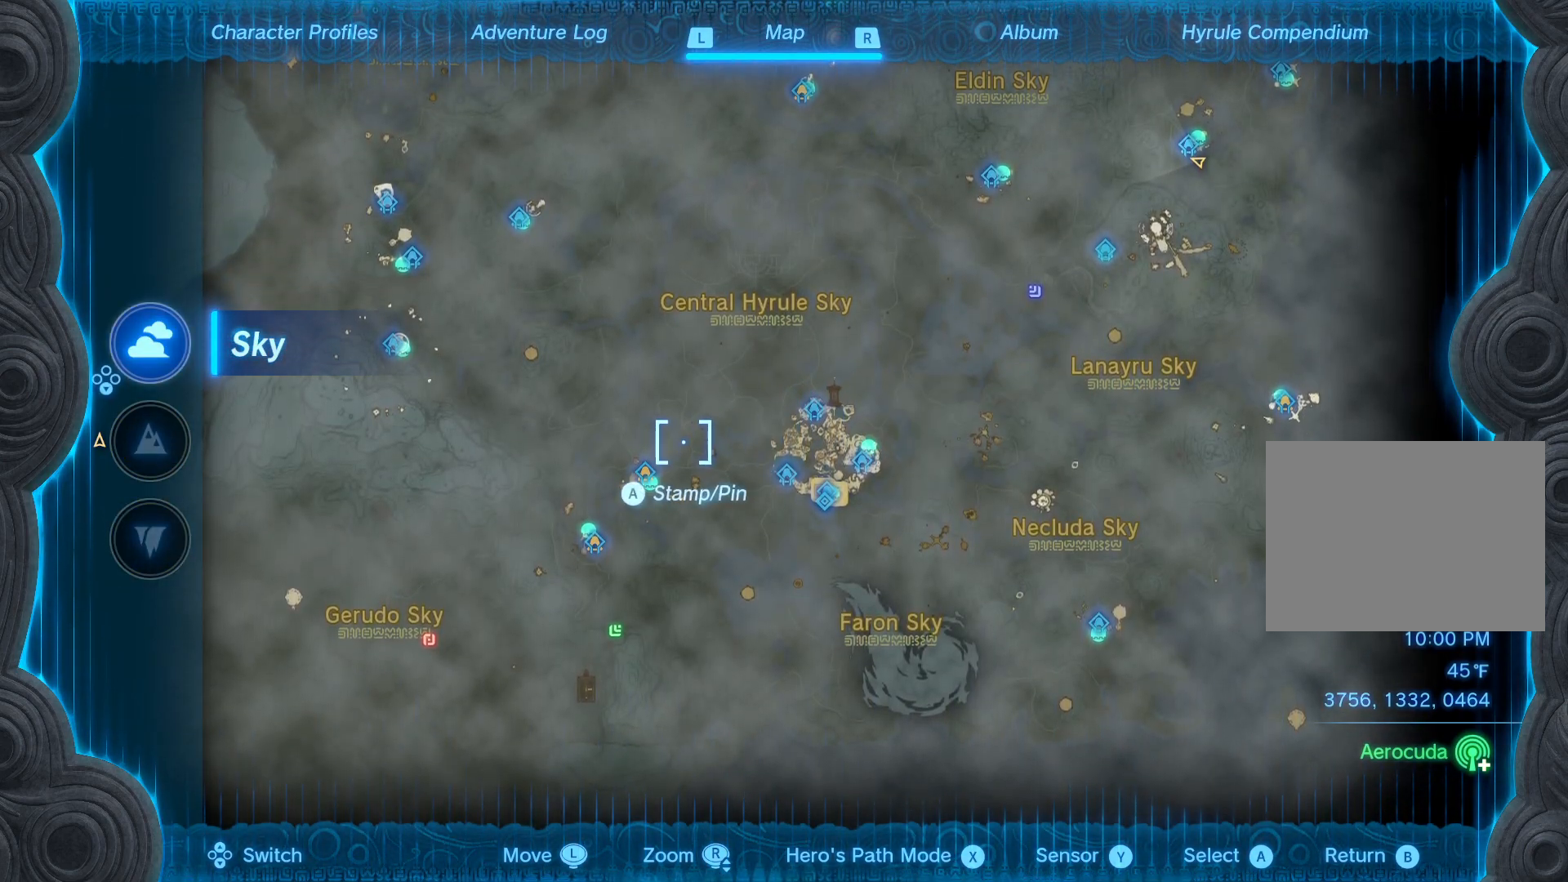
{"buttons": ["A"], "left_stick": "center", "right_stick": "center", "events": [[33, "left_stick", "center"], [417, "A", "down"]]}
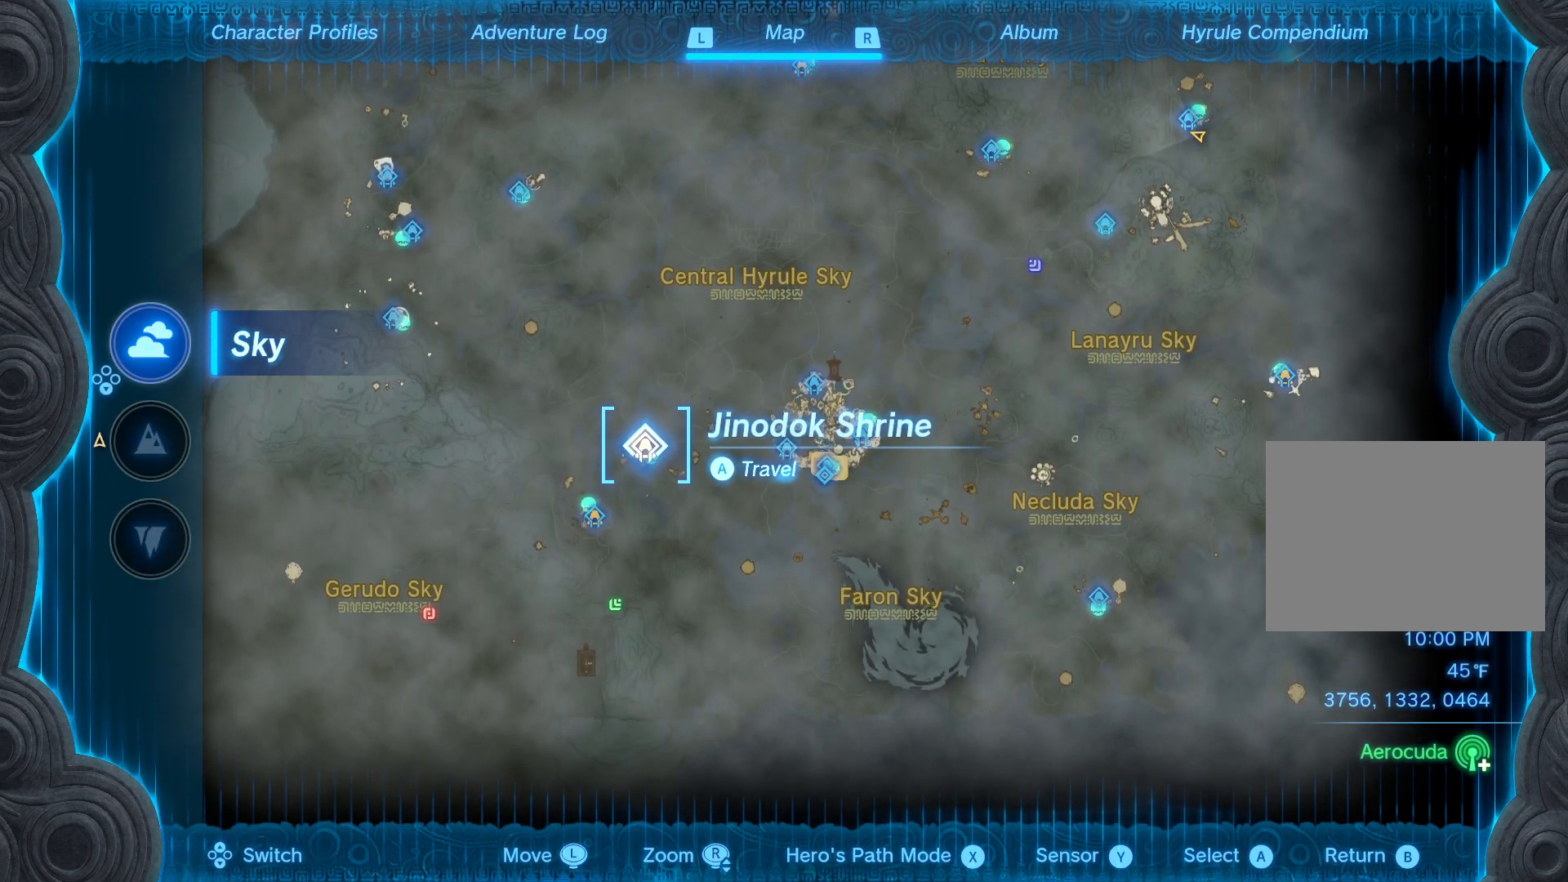
{"buttons": [], "left_stick": "center", "right_stick": "center", "events": [[17, "A", "up"], [67, "A", "down"], [167, "A", "up"], [217, "A", "down"], [317, "A", "up"]]}